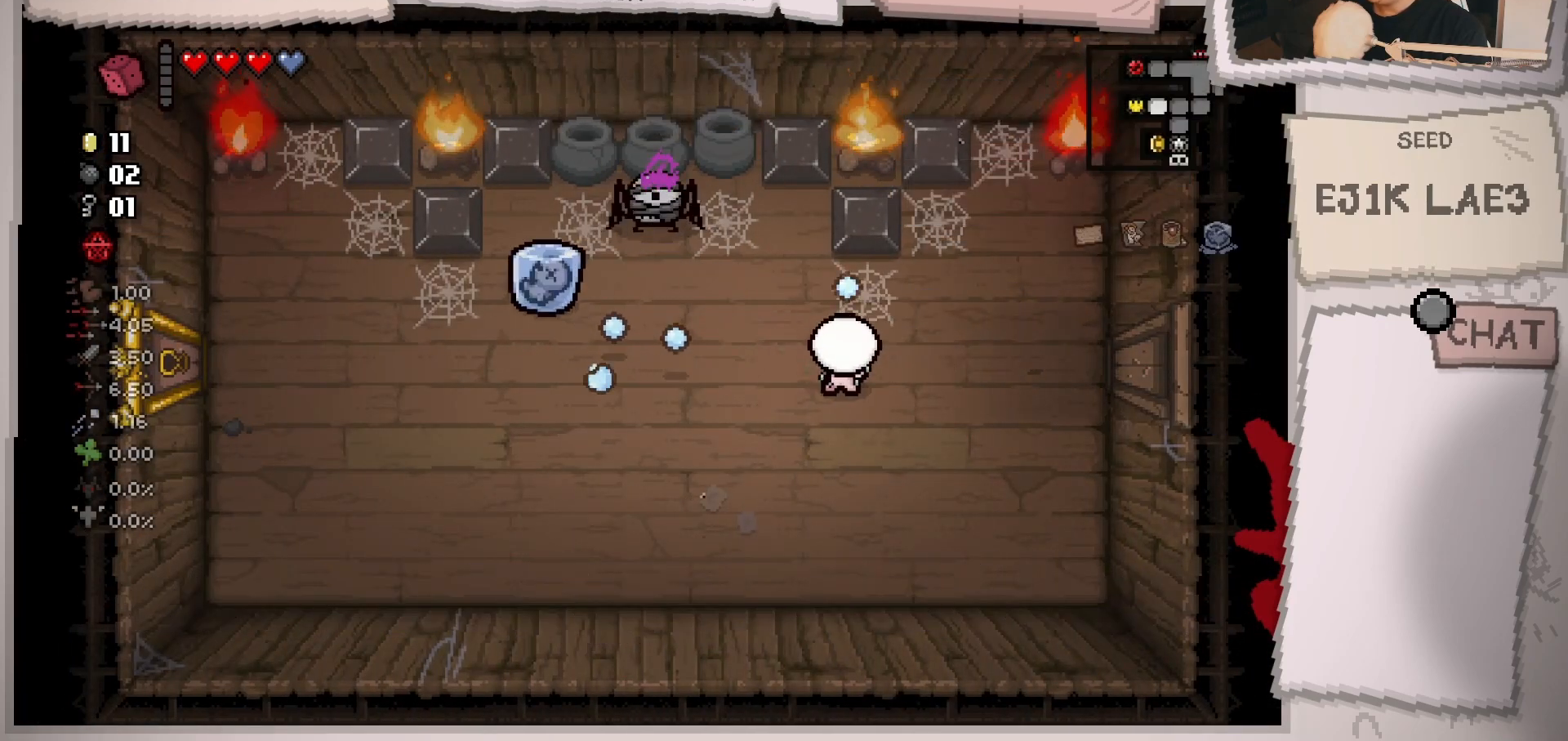
Gameplay with a controller (Xbox layout); each line is a JSON object with the inputs held at the frame after it. "events" lists button and stick changes between this image and that frame as [ms after this image, input, new state], when the widget could be followed in between. Not read: L3 R3.
{"buttons": [], "left_stick": "down-left", "right_stick": "up", "events": [[34, "right_stick", "up"], [317, "left_stick", "center"], [434, "left_stick", "down-left"]]}
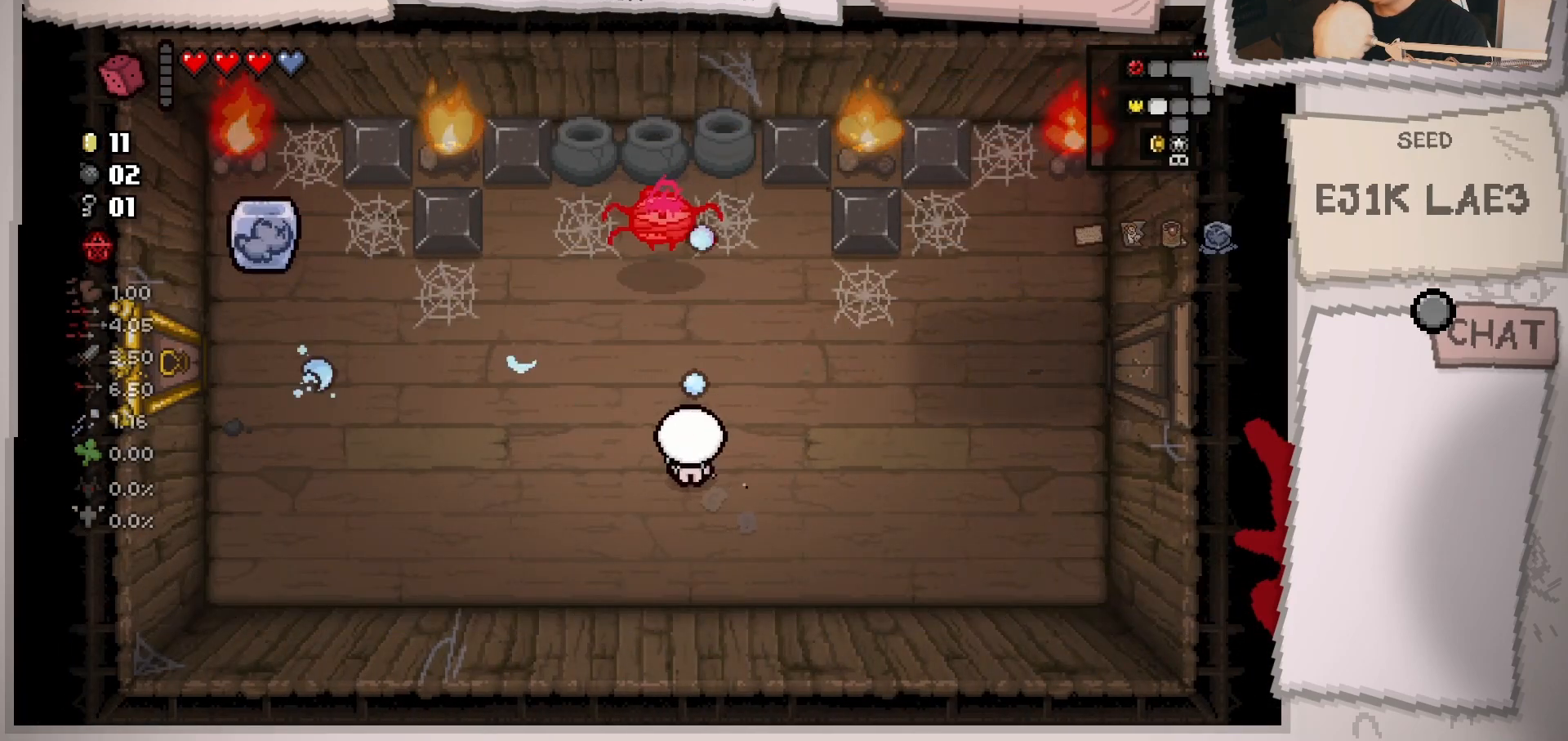
{"buttons": [], "left_stick": "left", "right_stick": "up", "events": [[16, "left_stick", "down"], [117, "left_stick", "center"], [183, "left_stick", "down"], [383, "left_stick", "center"], [500, "left_stick", "left"]]}
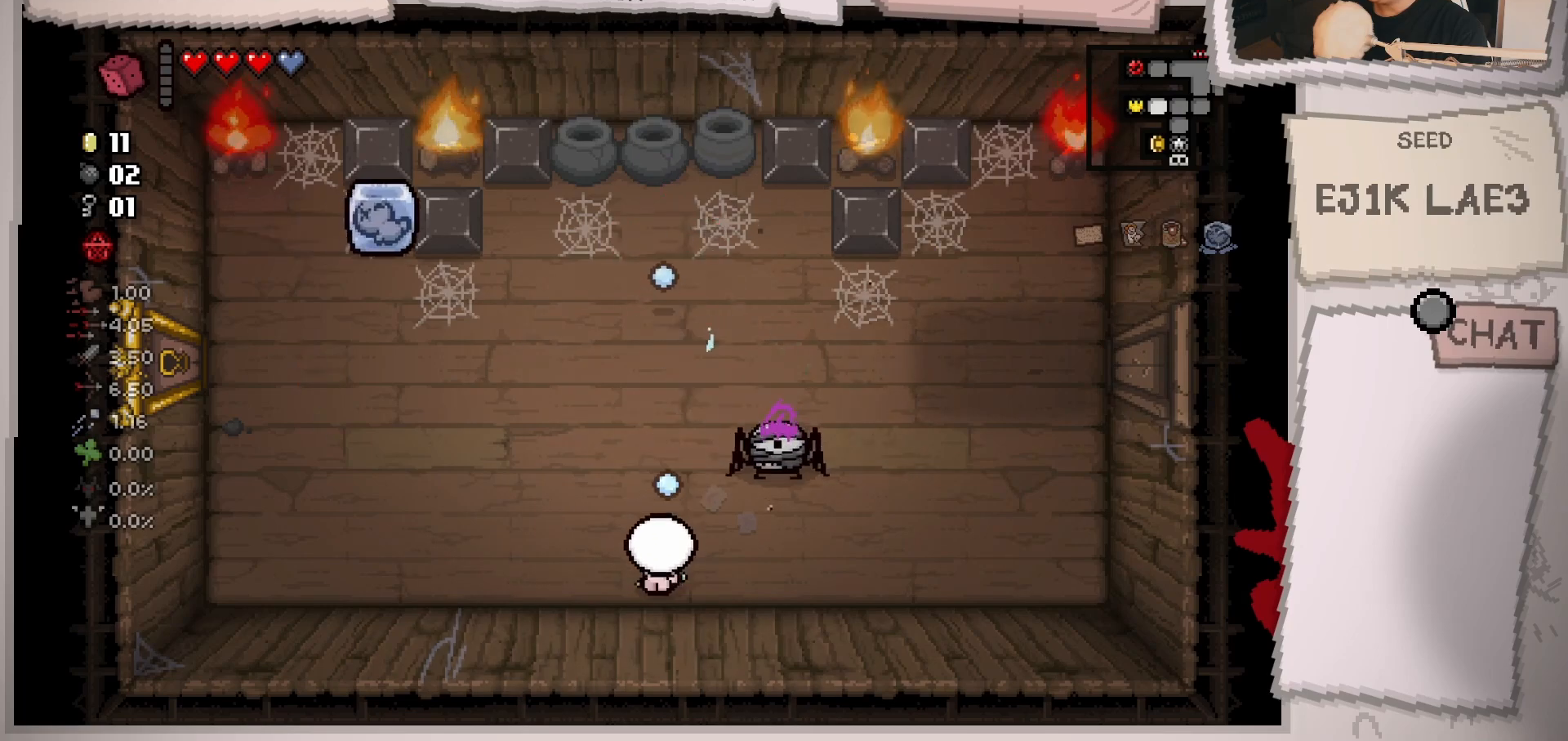
{"buttons": [], "left_stick": "left", "right_stick": "right", "events": [[34, "right_stick", "up-right"], [50, "left_stick", "up-left"], [167, "right_stick", "right"], [334, "left_stick", "center"], [384, "left_stick", "left"]]}
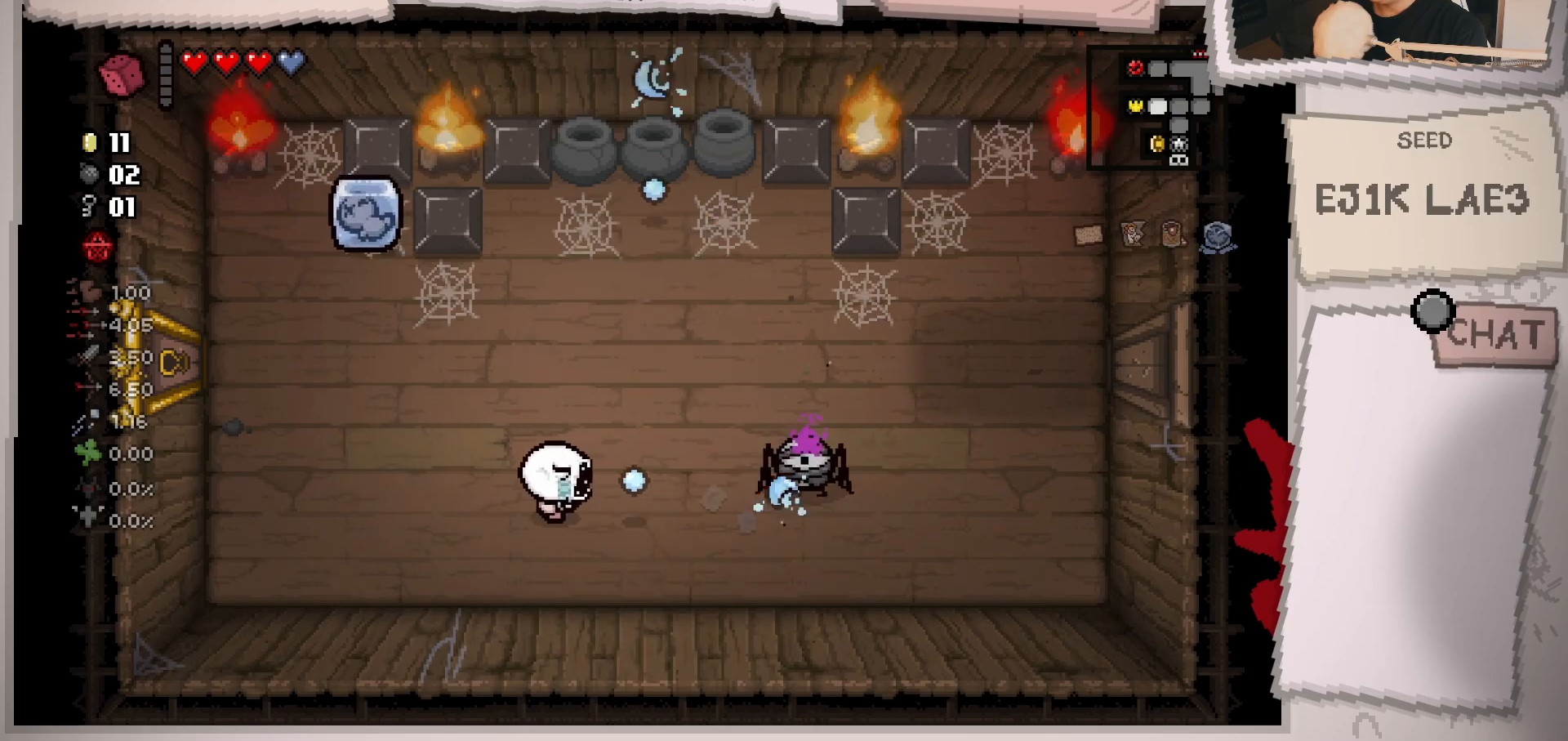
{"buttons": [], "left_stick": "left", "right_stick": "right", "events": [[83, "left_stick", "center"], [167, "left_stick", "up-left"], [333, "left_stick", "center"], [417, "left_stick", "left"]]}
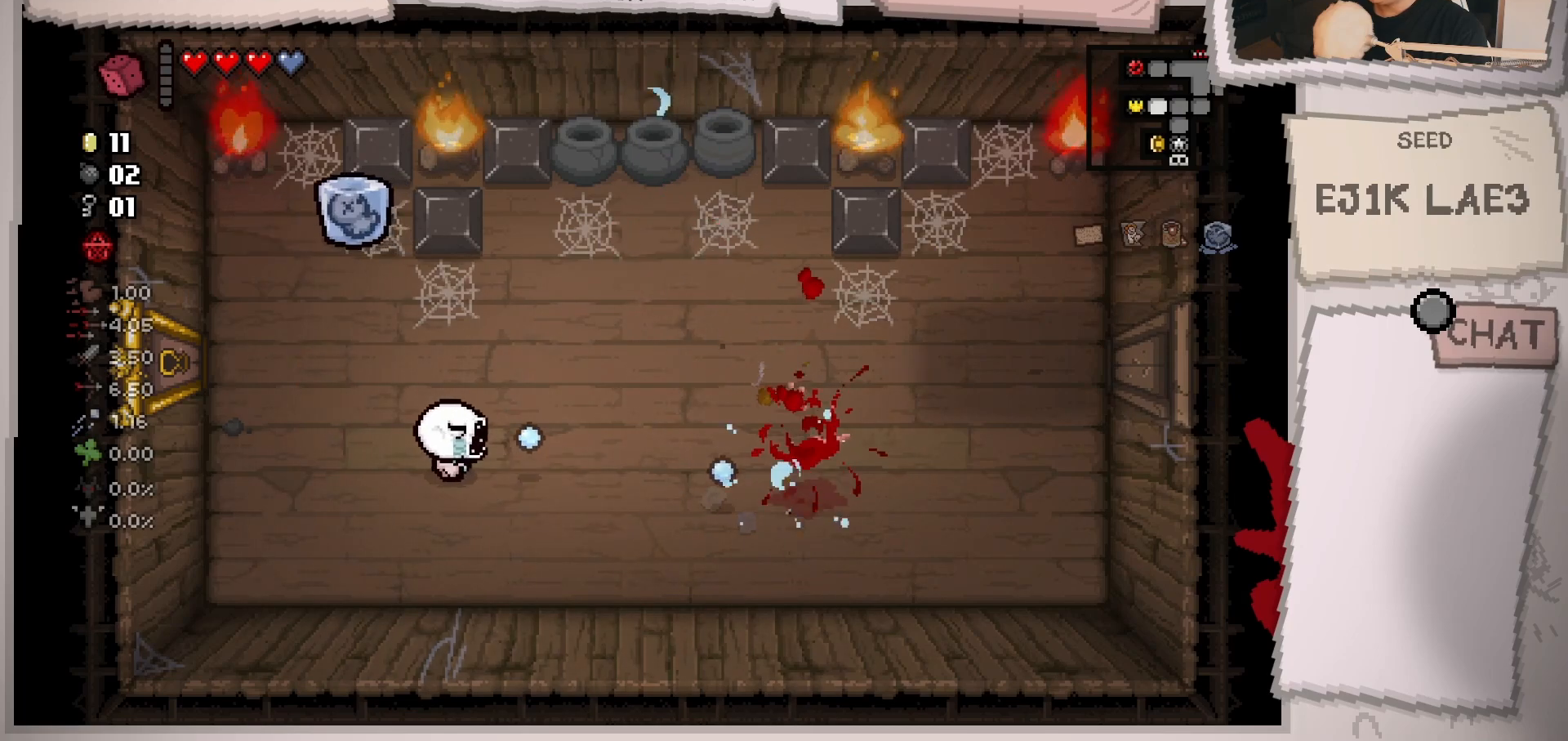
{"buttons": [], "left_stick": "right", "right_stick": "right", "events": [[100, "left_stick", "center"], [200, "left_stick", "left"], [351, "left_stick", "right"]]}
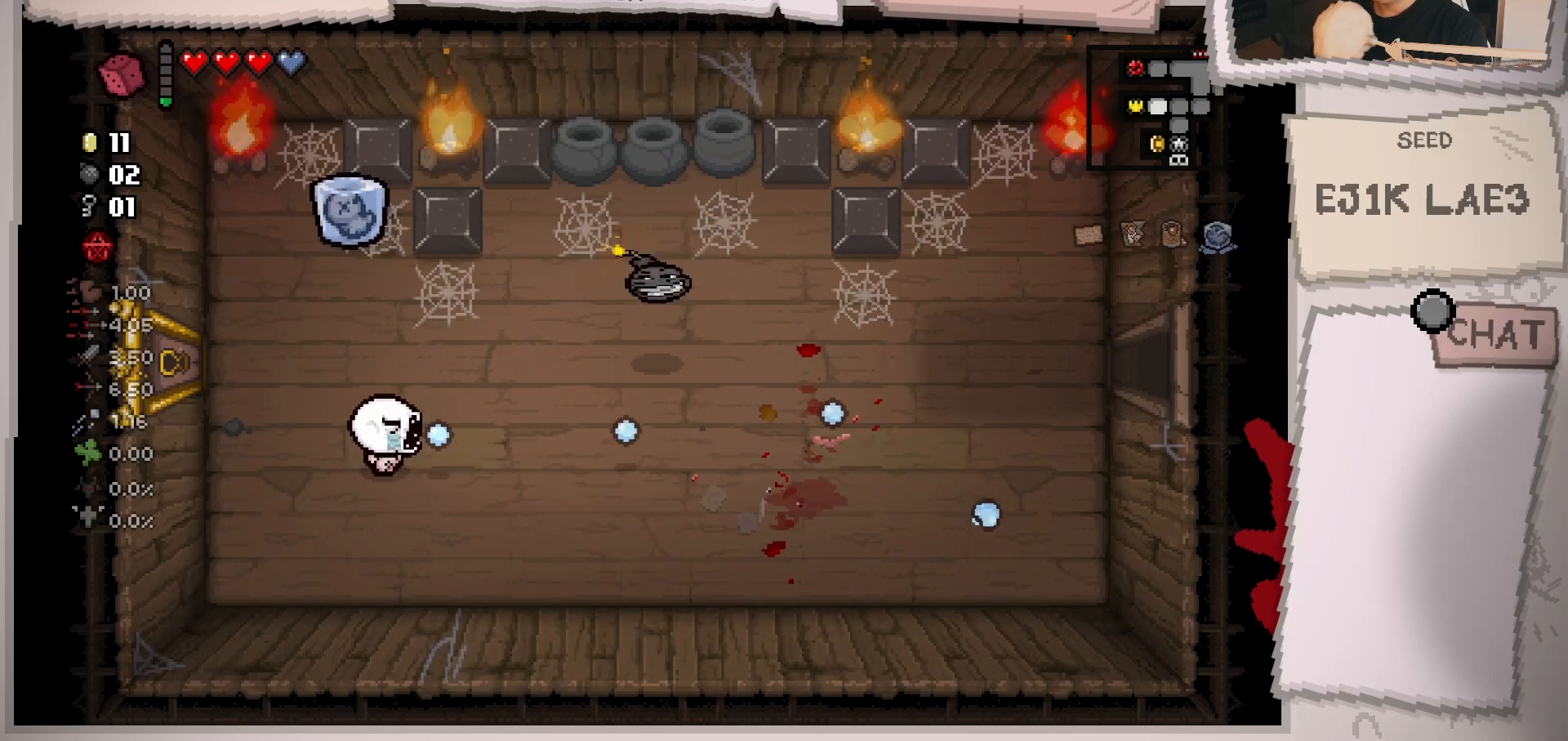
{"buttons": [], "left_stick": "left", "right_stick": "right", "events": [[350, "left_stick", "left"]]}
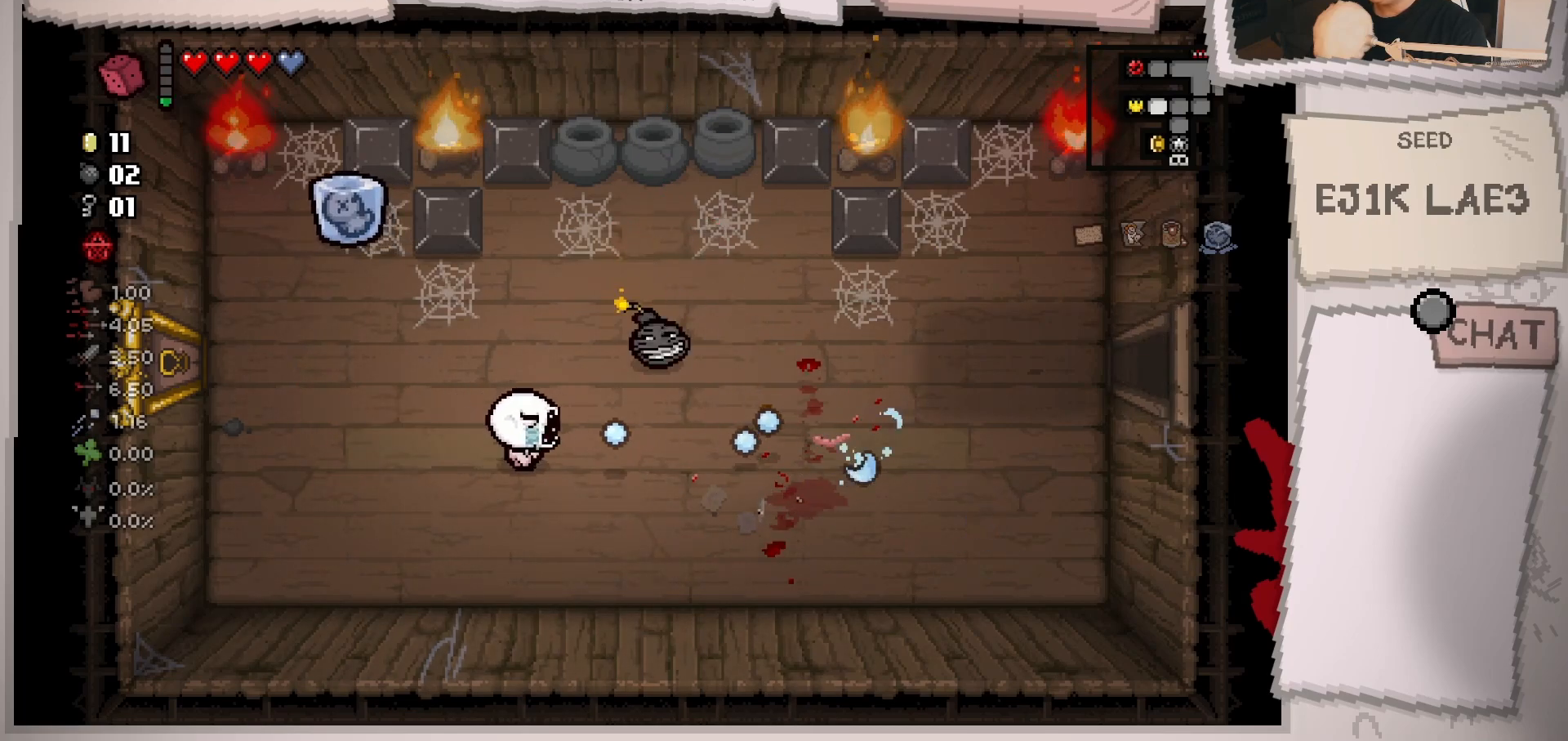
{"buttons": [], "left_stick": "down-left", "right_stick": "right", "events": [[100, "left_stick", "up-left"], [200, "left_stick", "up"], [351, "left_stick", "center"], [467, "left_stick", "down-left"]]}
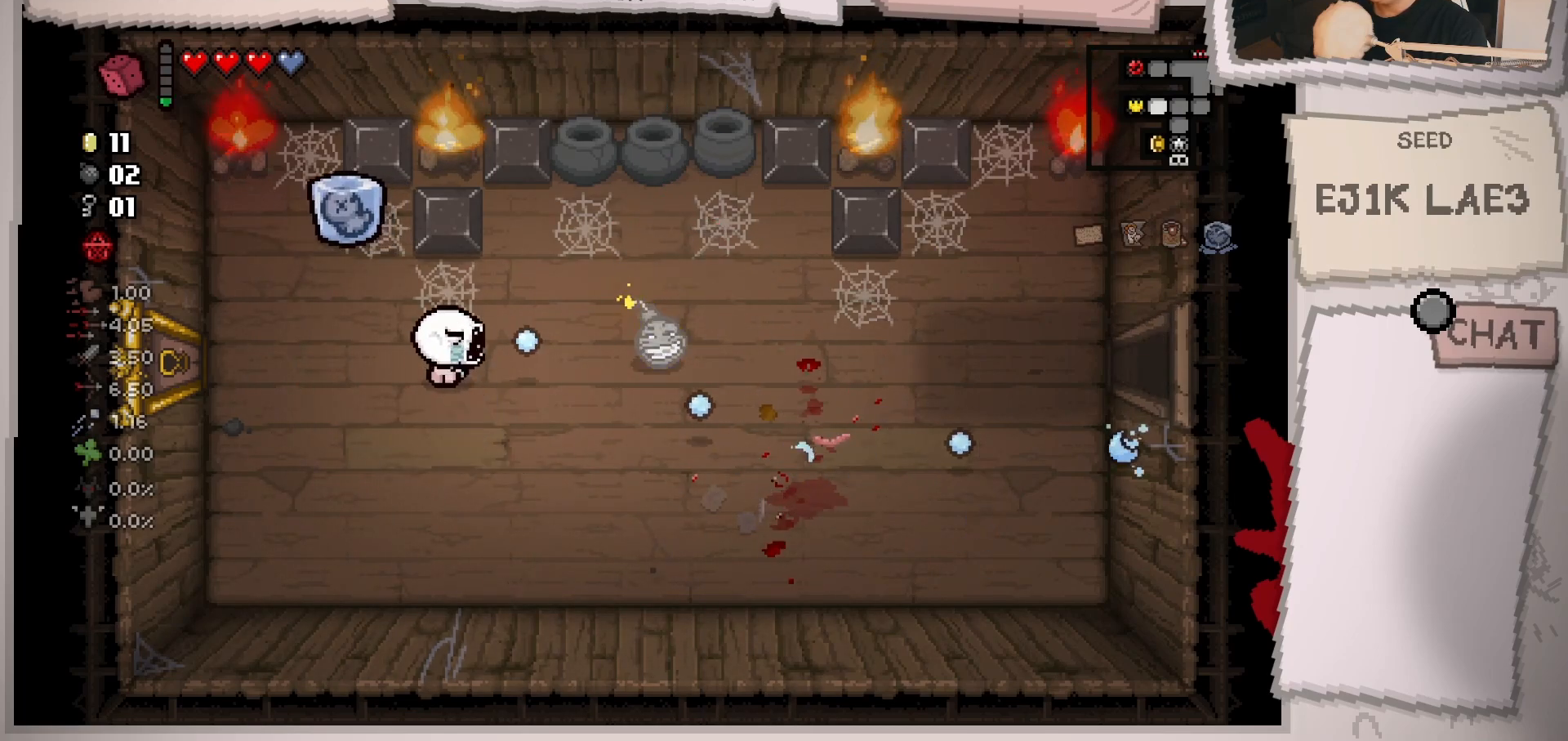
{"buttons": [], "left_stick": "center", "right_stick": "right", "events": [[500, "left_stick", "center"]]}
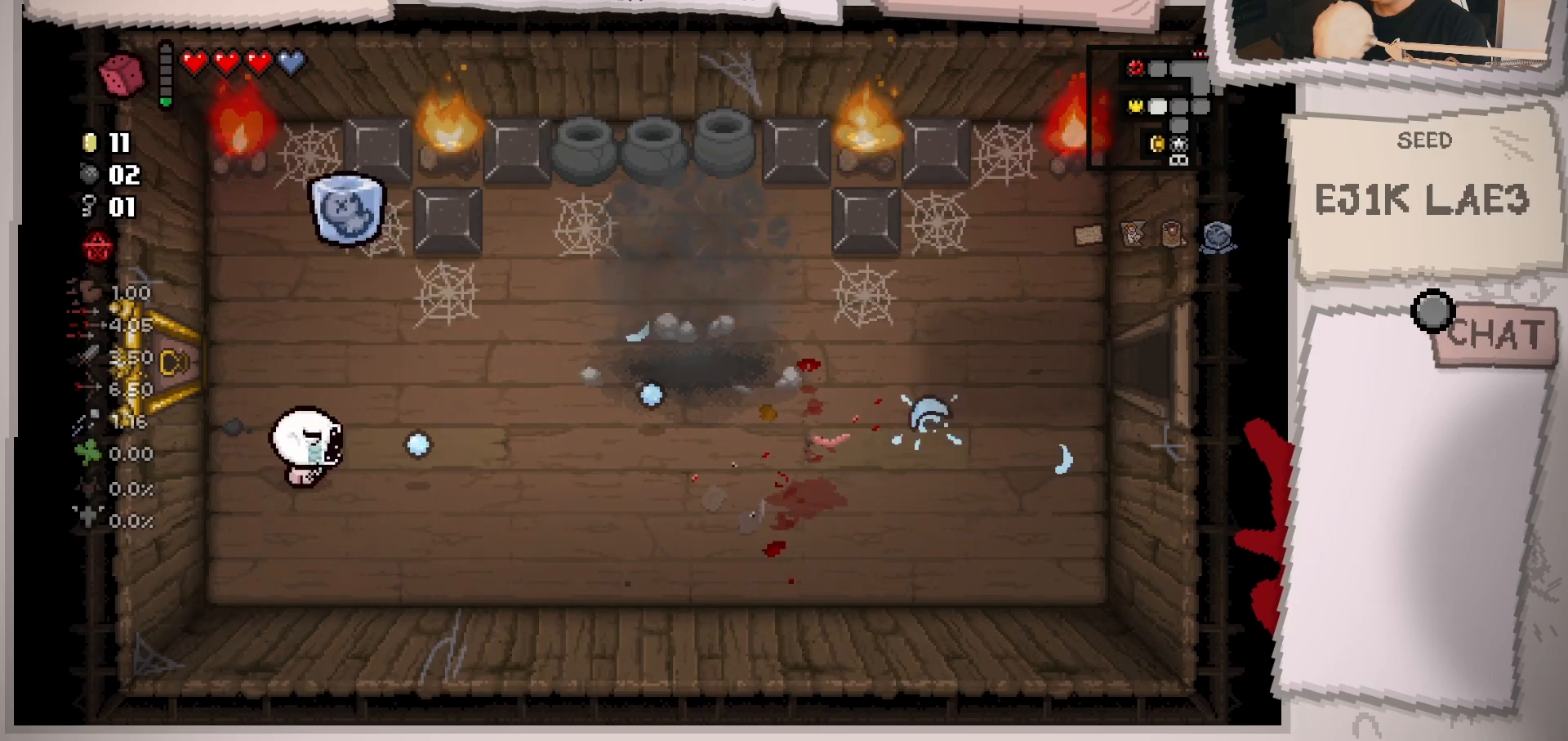
{"buttons": [], "left_stick": "up", "right_stick": "center", "events": [[251, "left_stick", "up"], [401, "right_stick", "center"]]}
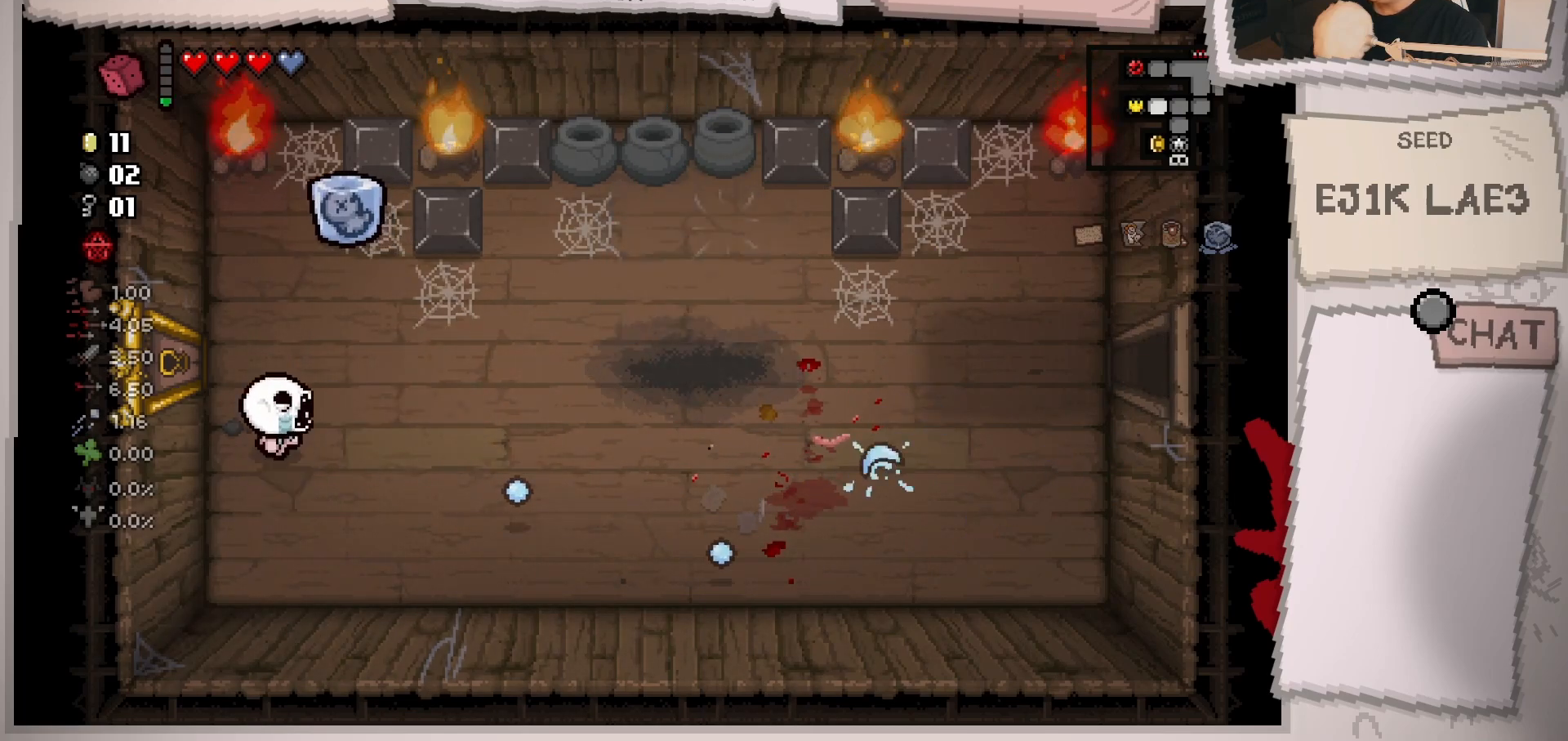
{"buttons": [], "left_stick": "down-left", "right_stick": "center", "events": [[117, "left_stick", "center"], [217, "left_stick", "down-right"], [417, "left_stick", "down-left"]]}
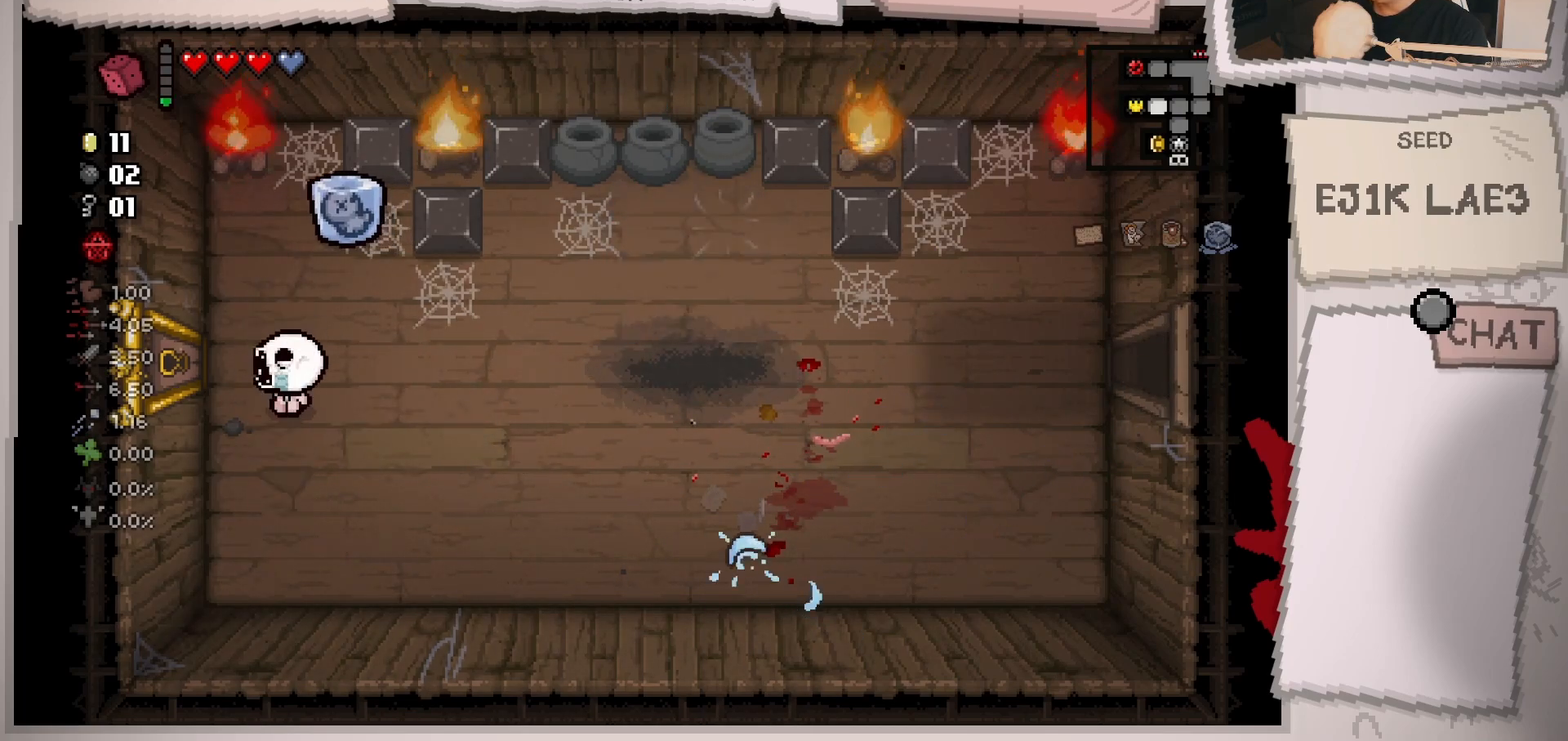
{"buttons": [], "left_stick": "left", "right_stick": "center", "events": [[17, "left_stick", "up-left"], [217, "left_stick", "left"]]}
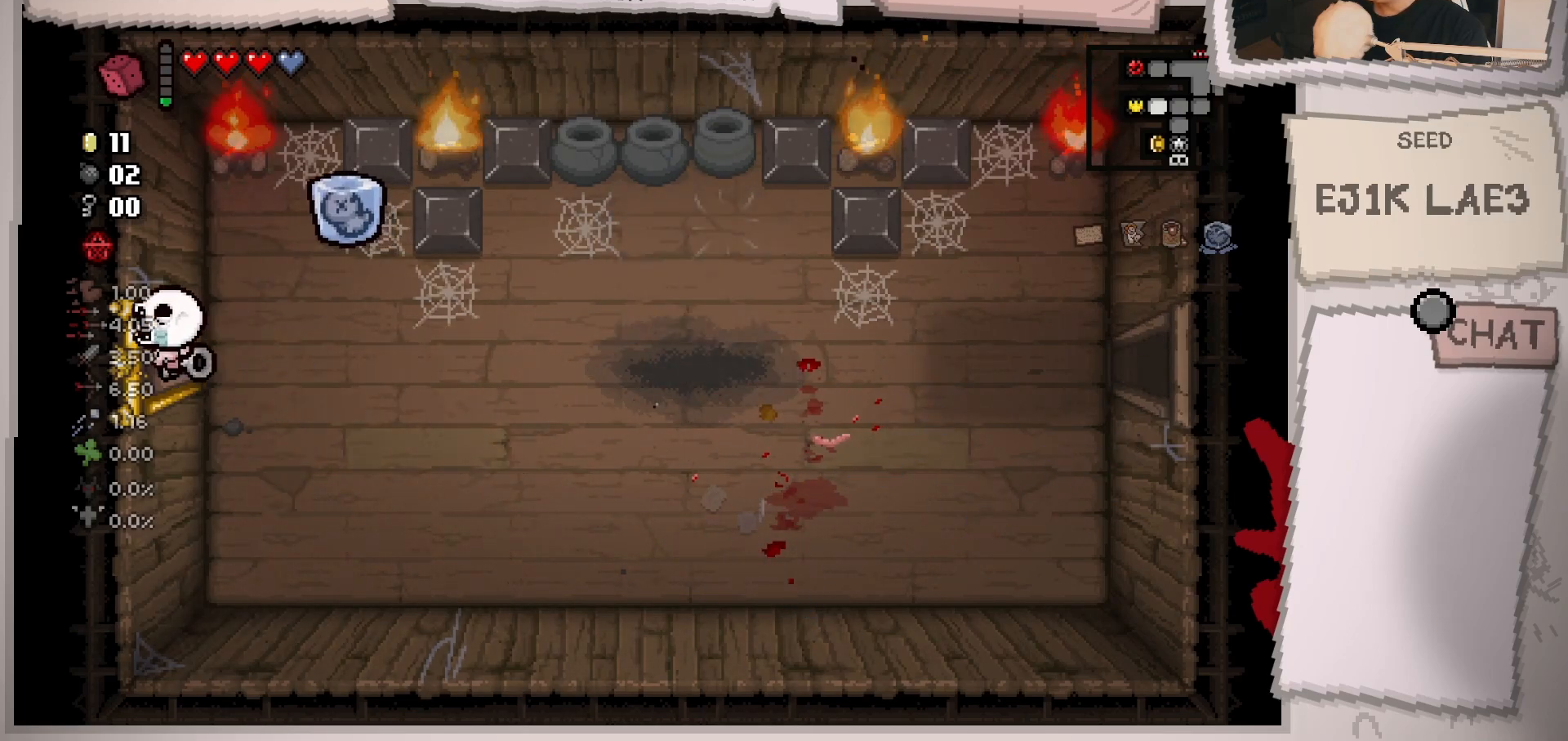
{"buttons": [], "left_stick": "center", "right_stick": "center", "events": [[150, "left_stick", "center"]]}
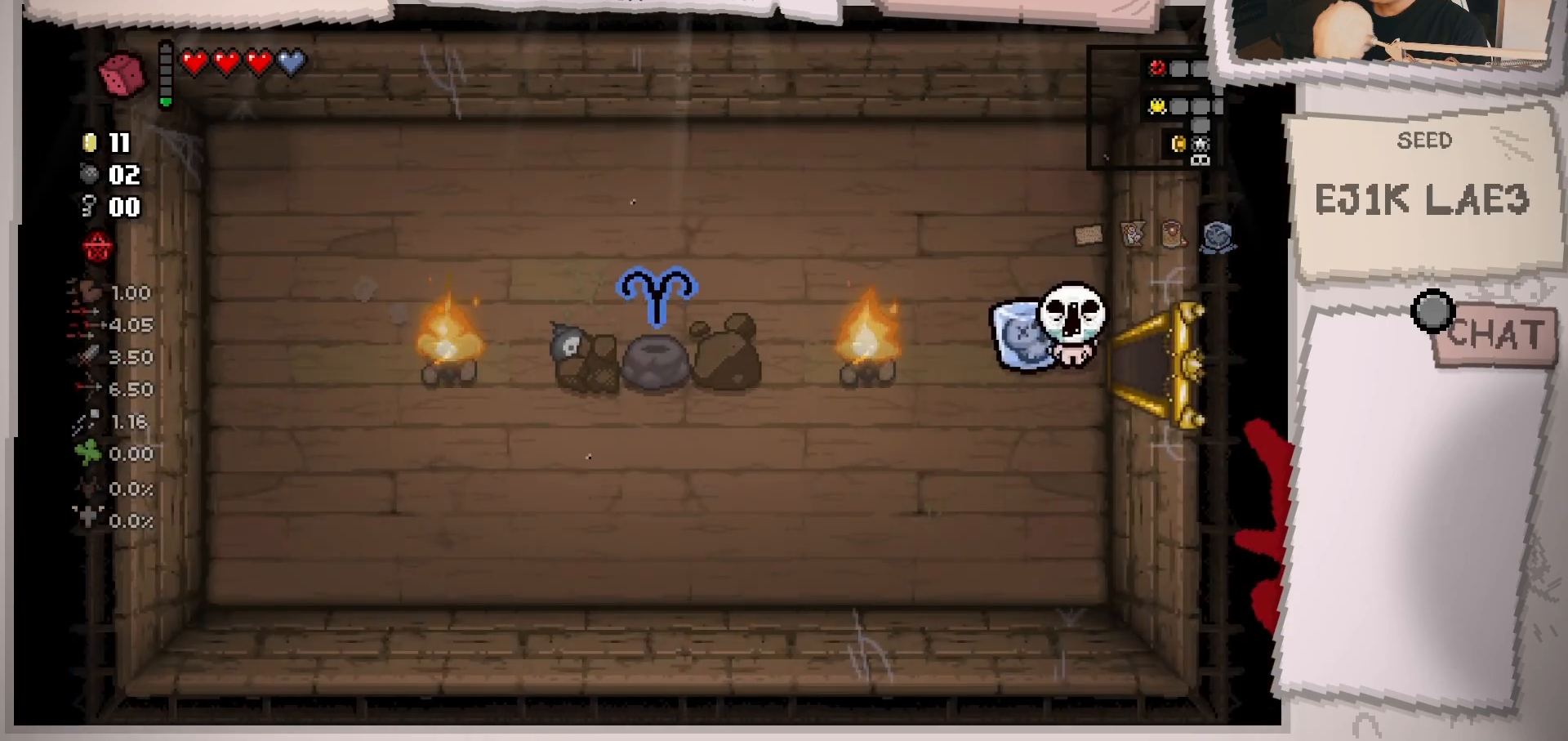
{"buttons": [], "left_stick": "center", "right_stick": "left", "events": [[50, "left_stick", "left"], [167, "right_stick", "left"], [184, "left_stick", "center"]]}
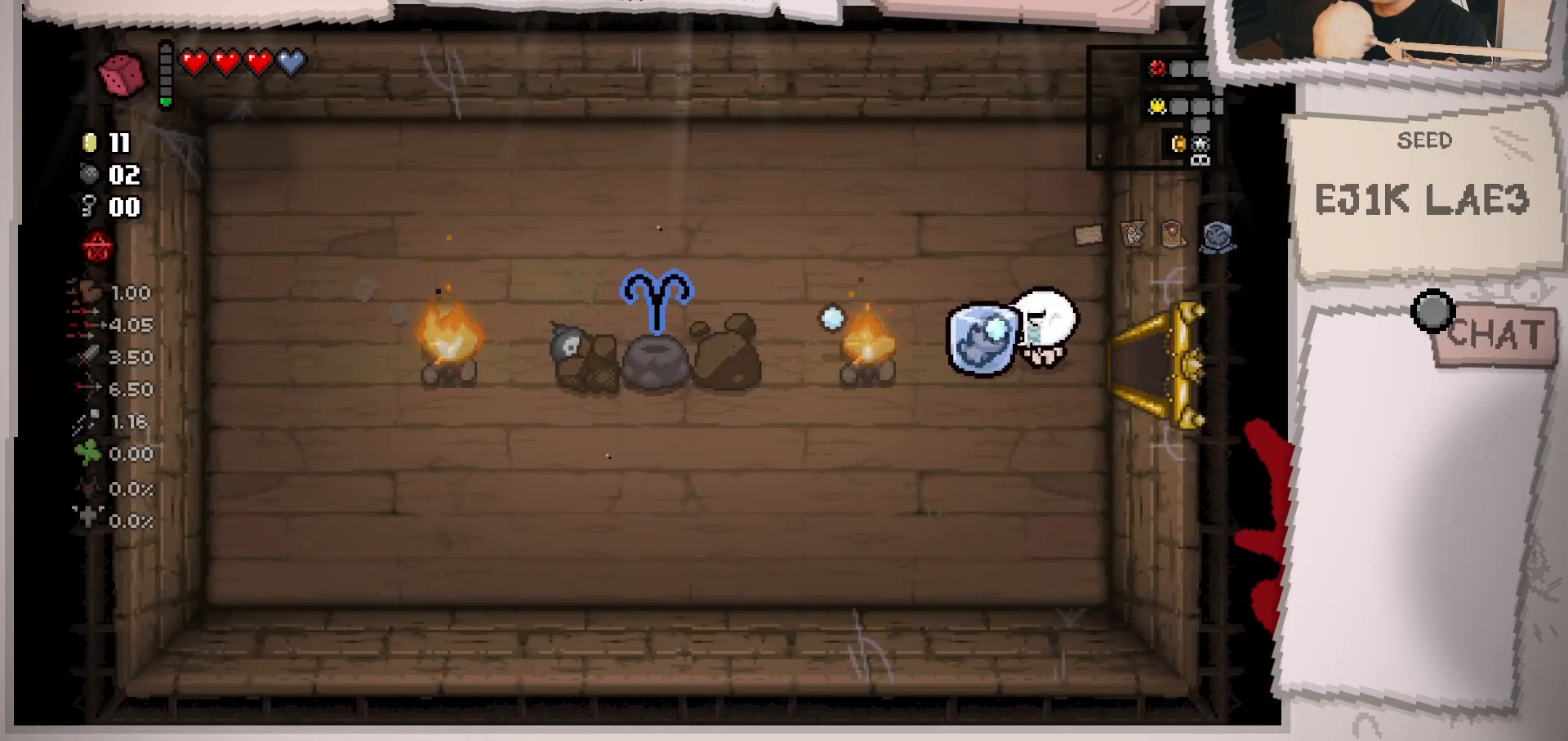
{"buttons": [], "left_stick": "up-left", "right_stick": "left", "events": [[484, "left_stick", "up-left"]]}
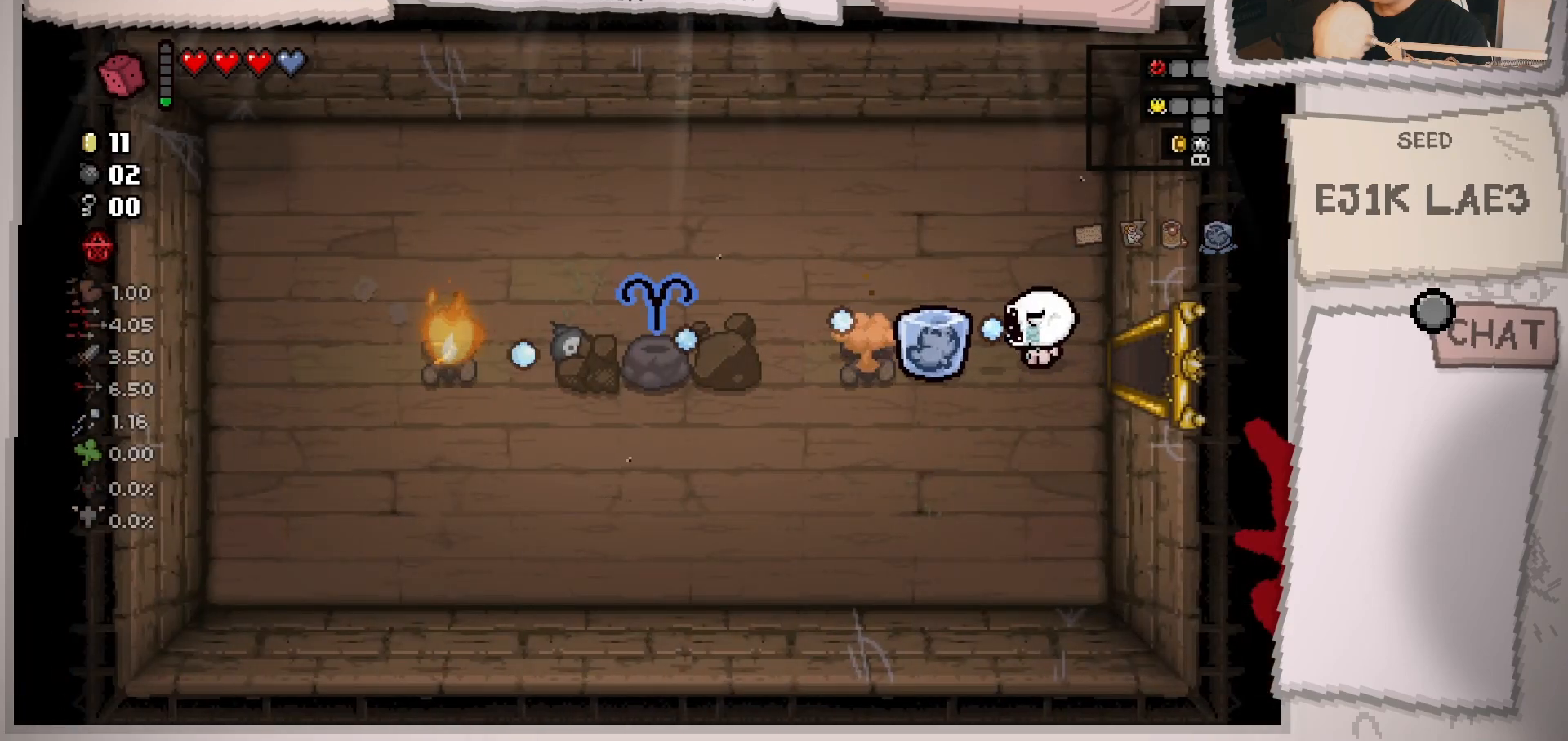
{"buttons": [], "left_stick": "up-left", "right_stick": "down-left", "events": [[167, "right_stick", "down-left"]]}
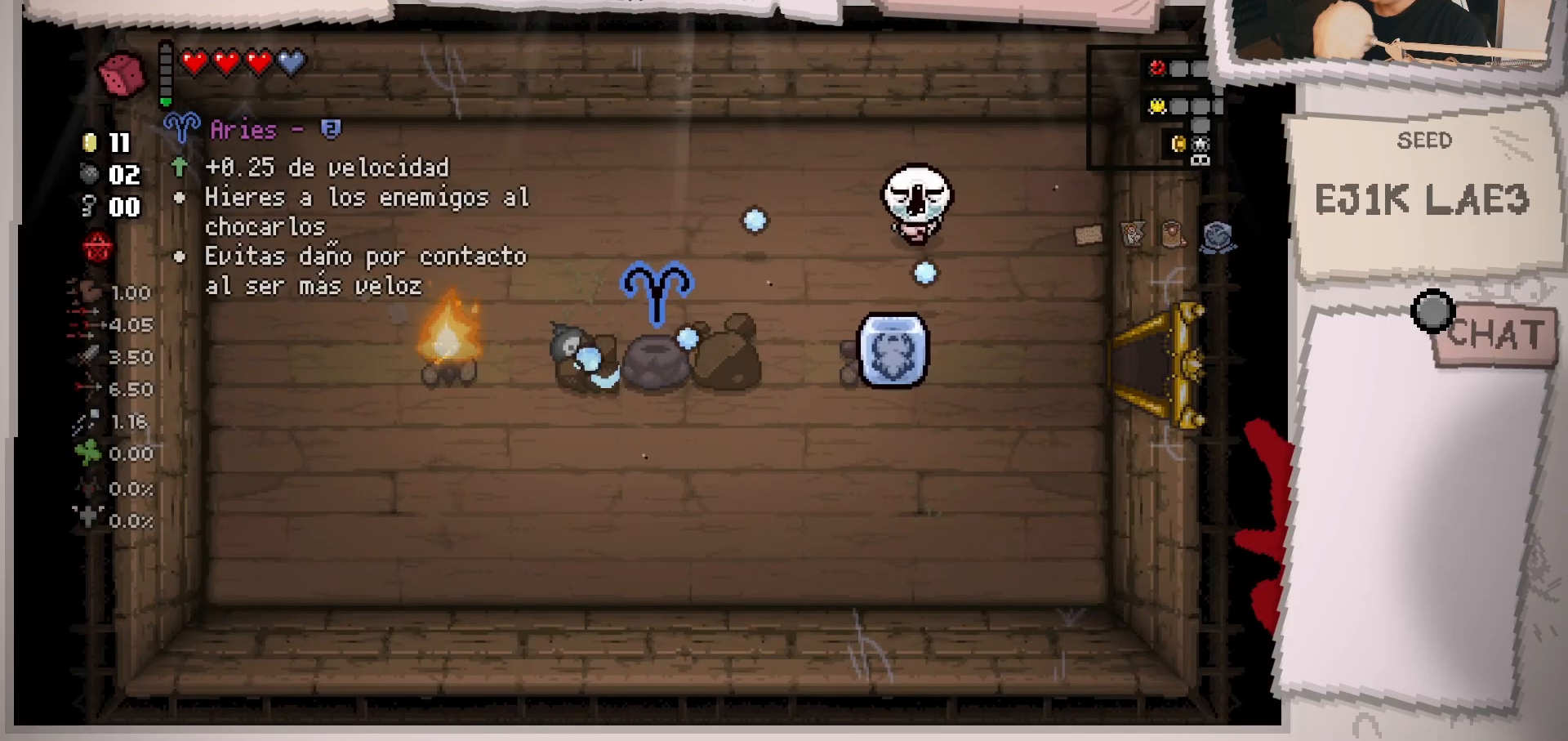
{"buttons": [], "left_stick": "center", "right_stick": "down-left", "events": [[16, "left_stick", "left"], [484, "left_stick", "center"]]}
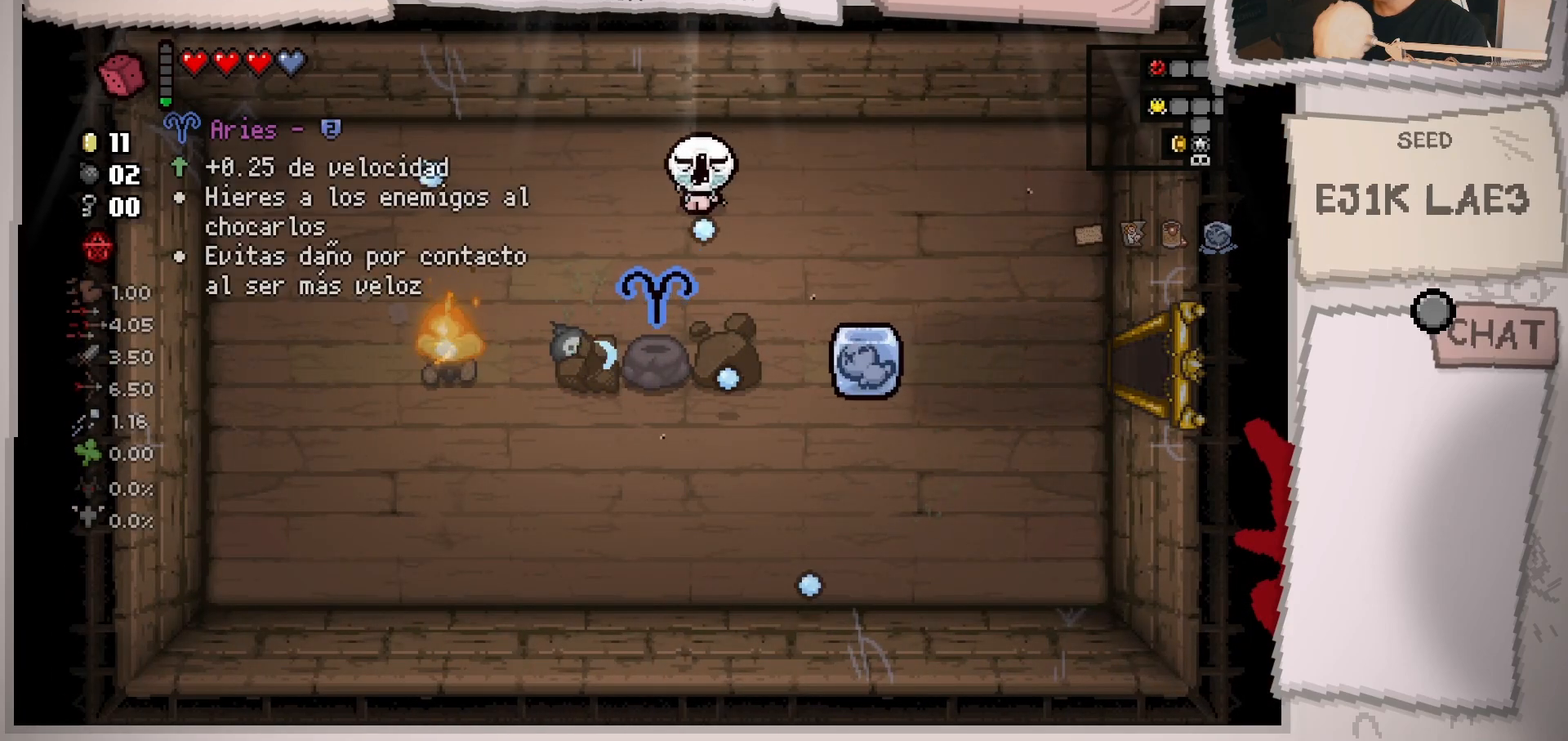
{"buttons": [], "left_stick": "center", "right_stick": "down-left", "events": [[134, "left_stick", "down"], [234, "left_stick", "center"], [367, "left_stick", "down-left"], [501, "left_stick", "center"]]}
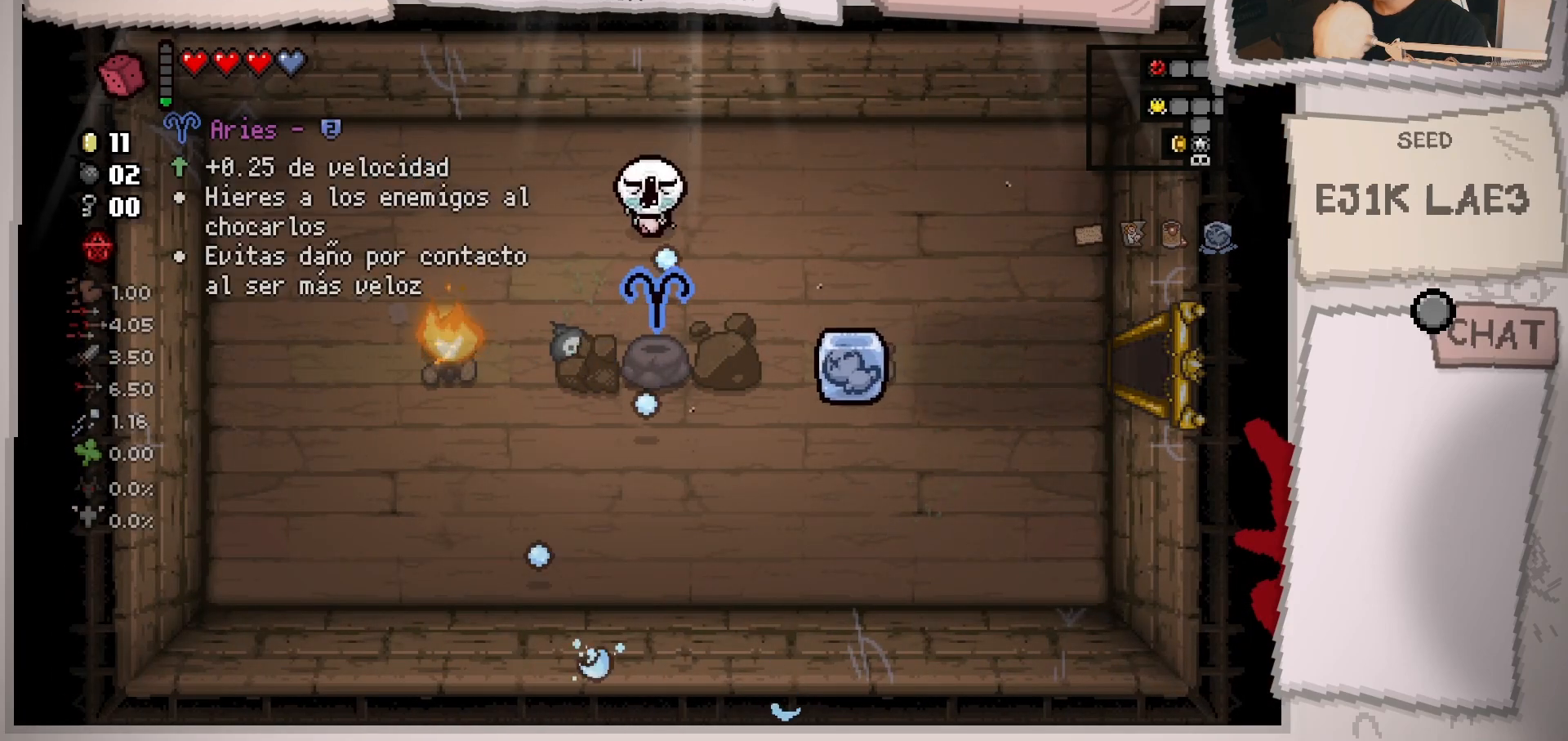
{"buttons": [], "left_stick": "center", "right_stick": "down-left", "events": []}
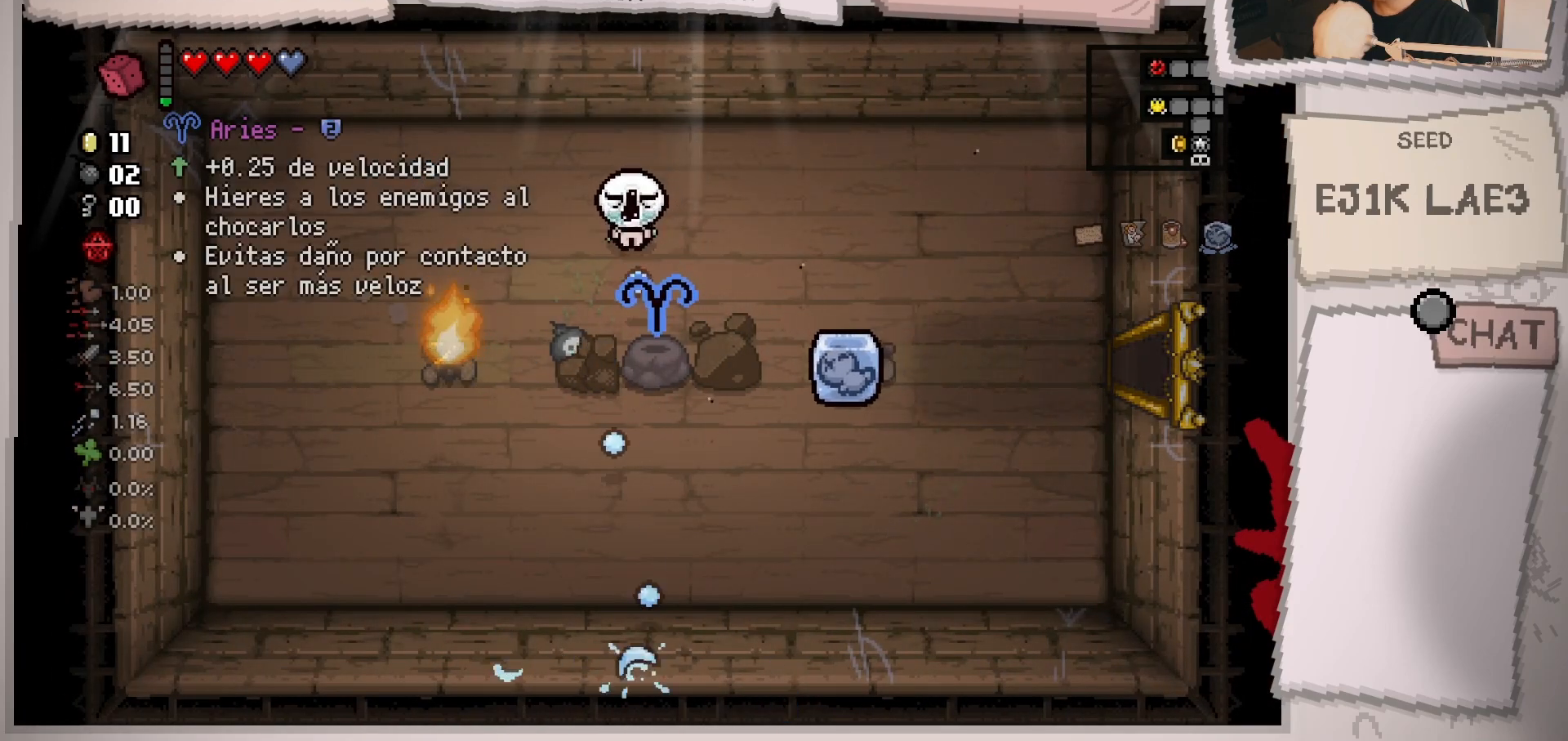
{"buttons": [], "left_stick": "center", "right_stick": "down-left", "events": []}
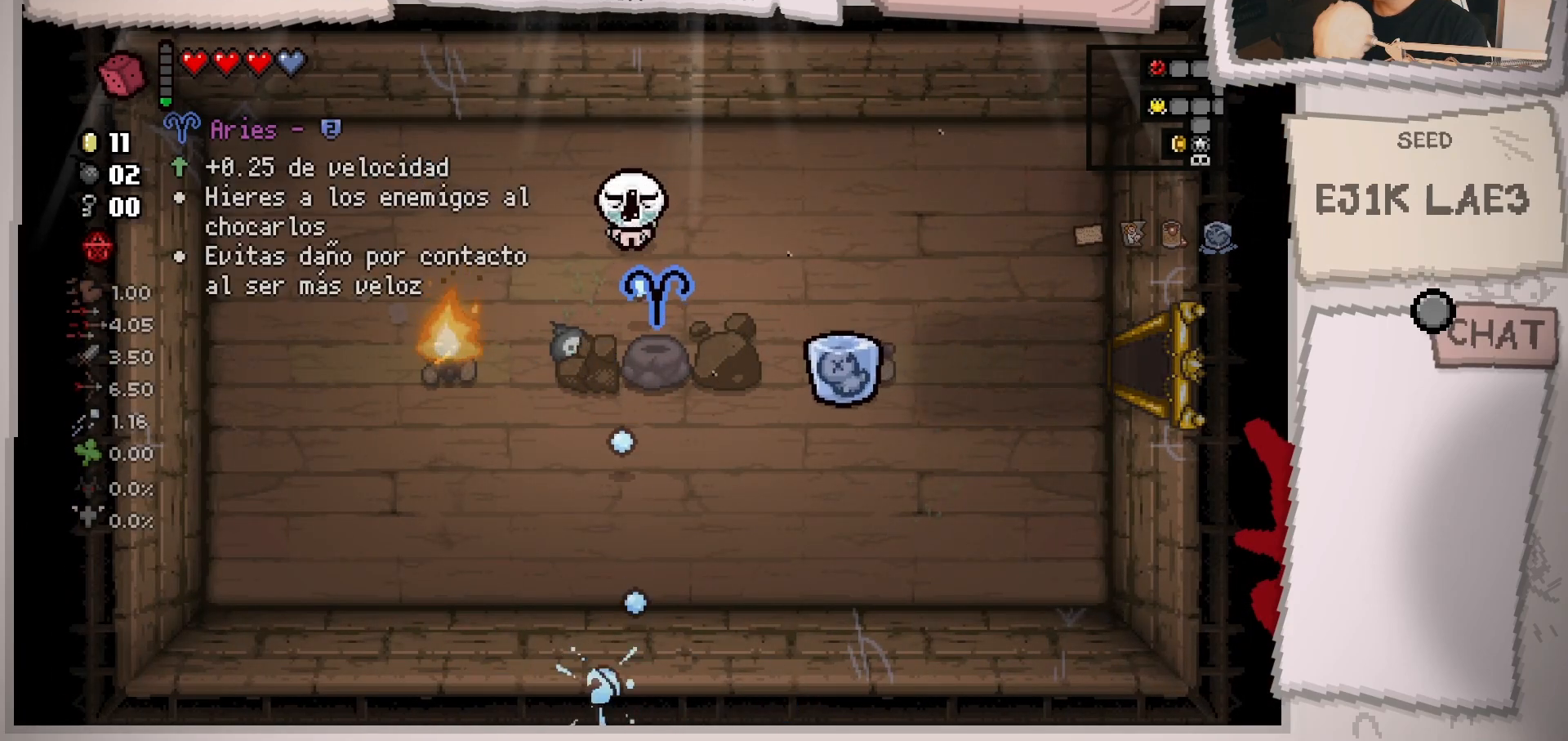
{"buttons": [], "left_stick": "center", "right_stick": "down-left", "events": []}
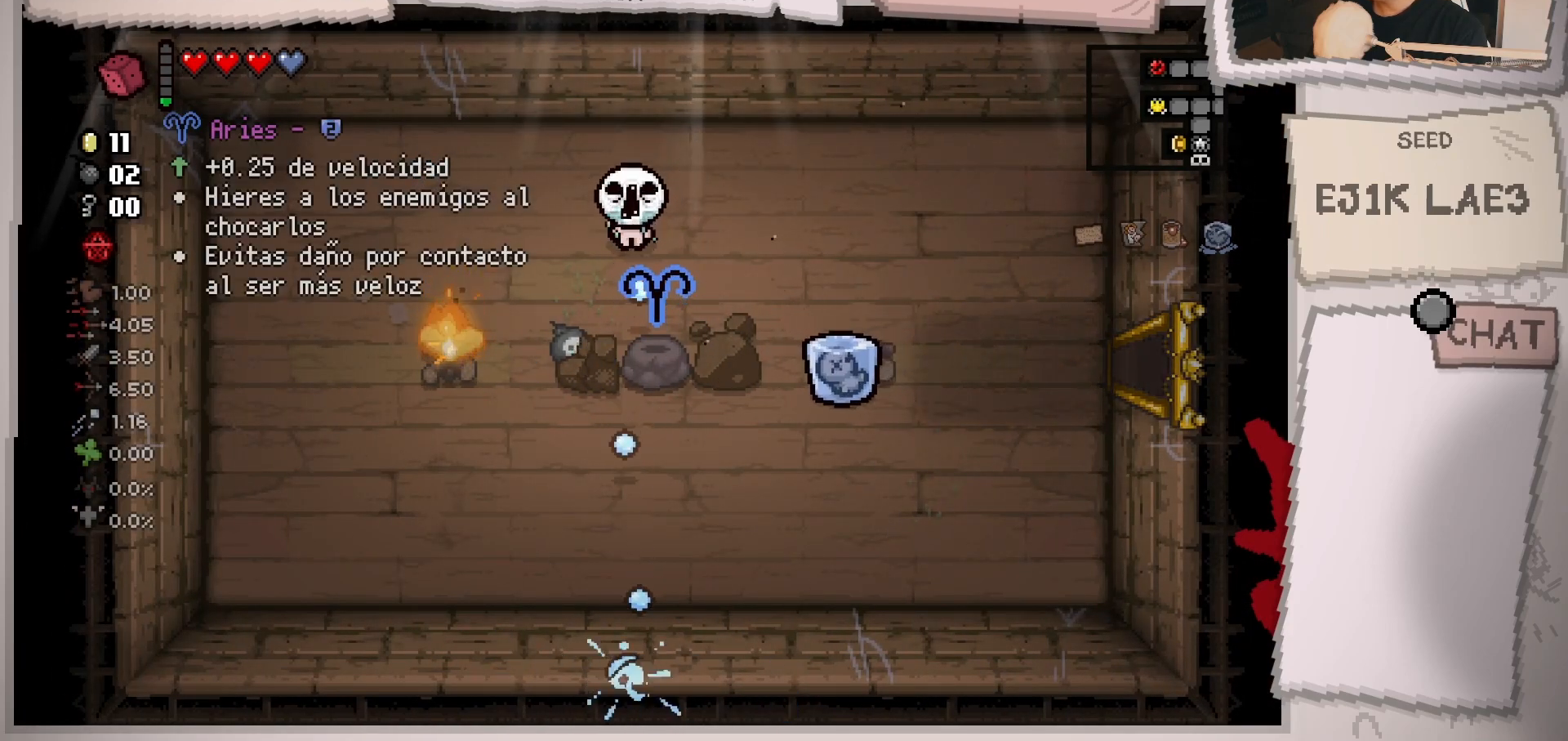
{"buttons": [], "left_stick": "center", "right_stick": "down-left", "events": []}
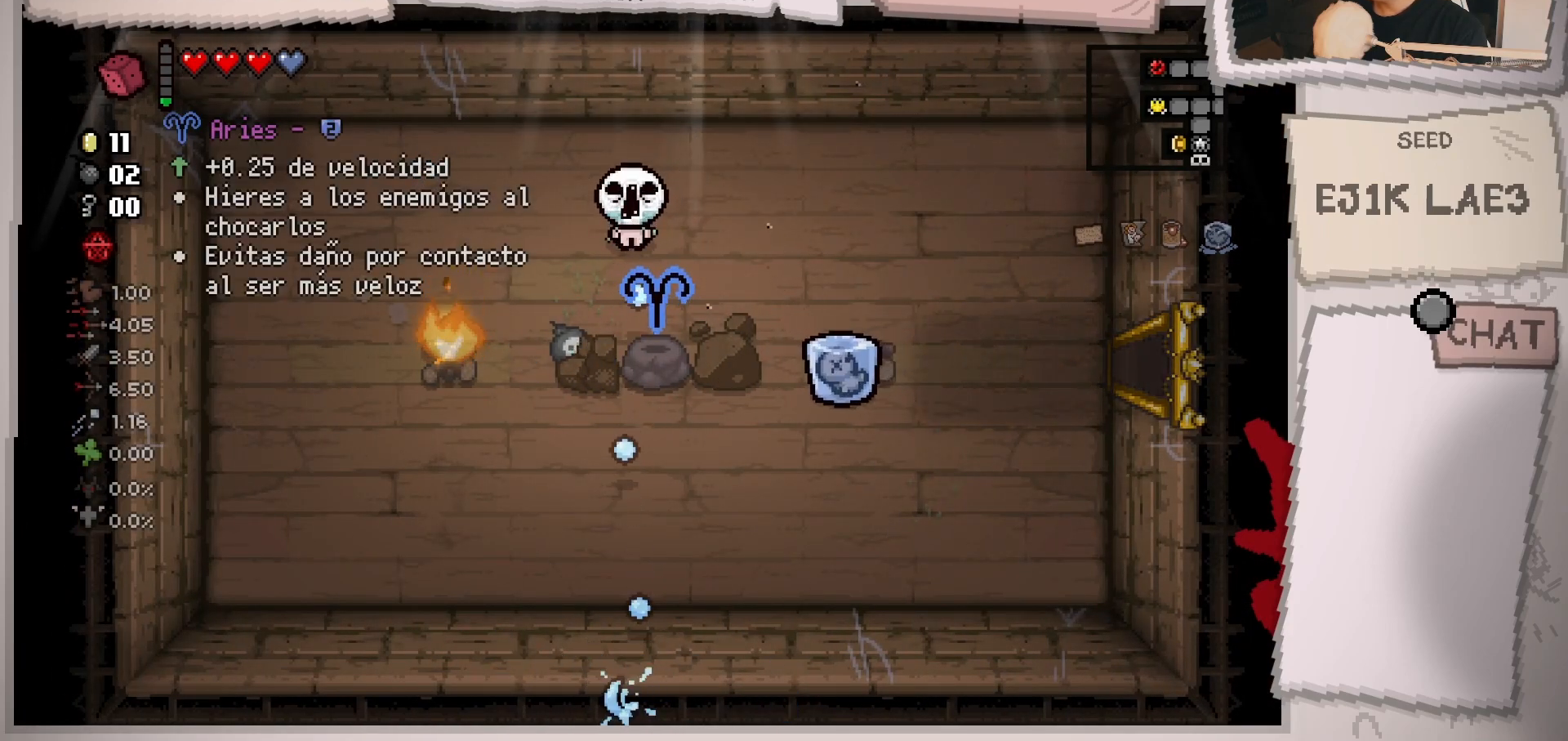
{"buttons": [], "left_stick": "center", "right_stick": "center", "events": [[100, "right_stick", "center"]]}
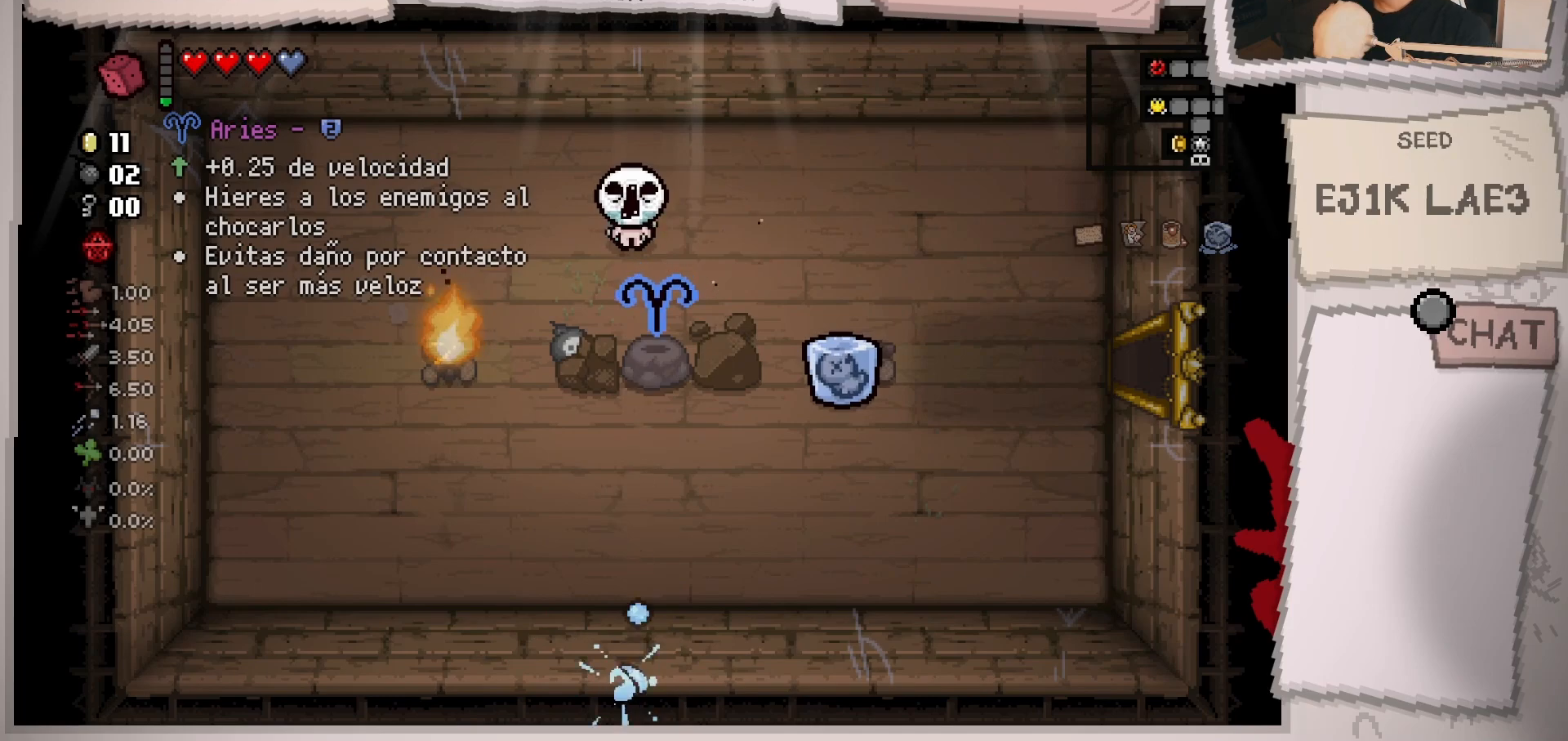
{"buttons": [], "left_stick": "center", "right_stick": "center", "events": []}
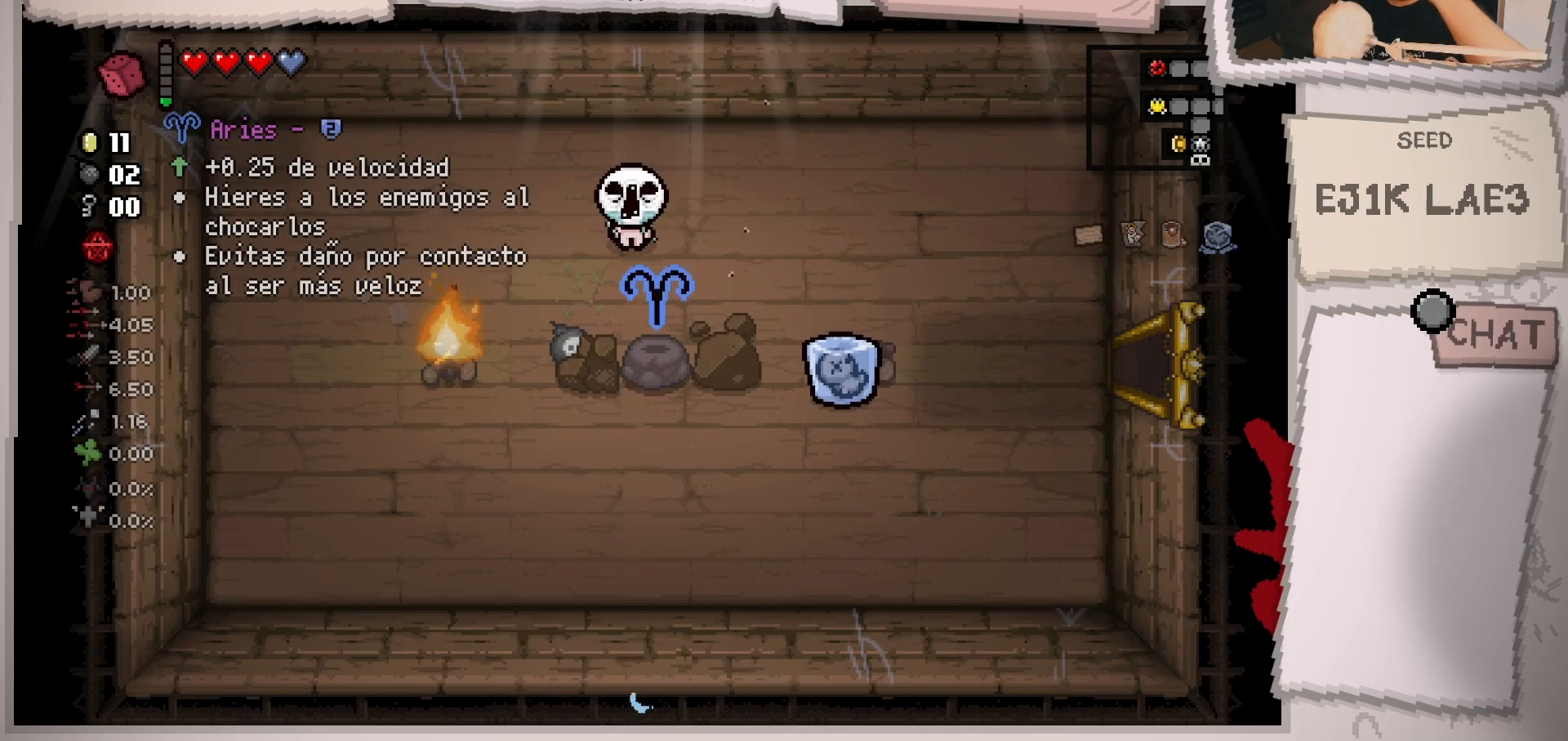
{"buttons": [], "left_stick": "center", "right_stick": "center", "events": []}
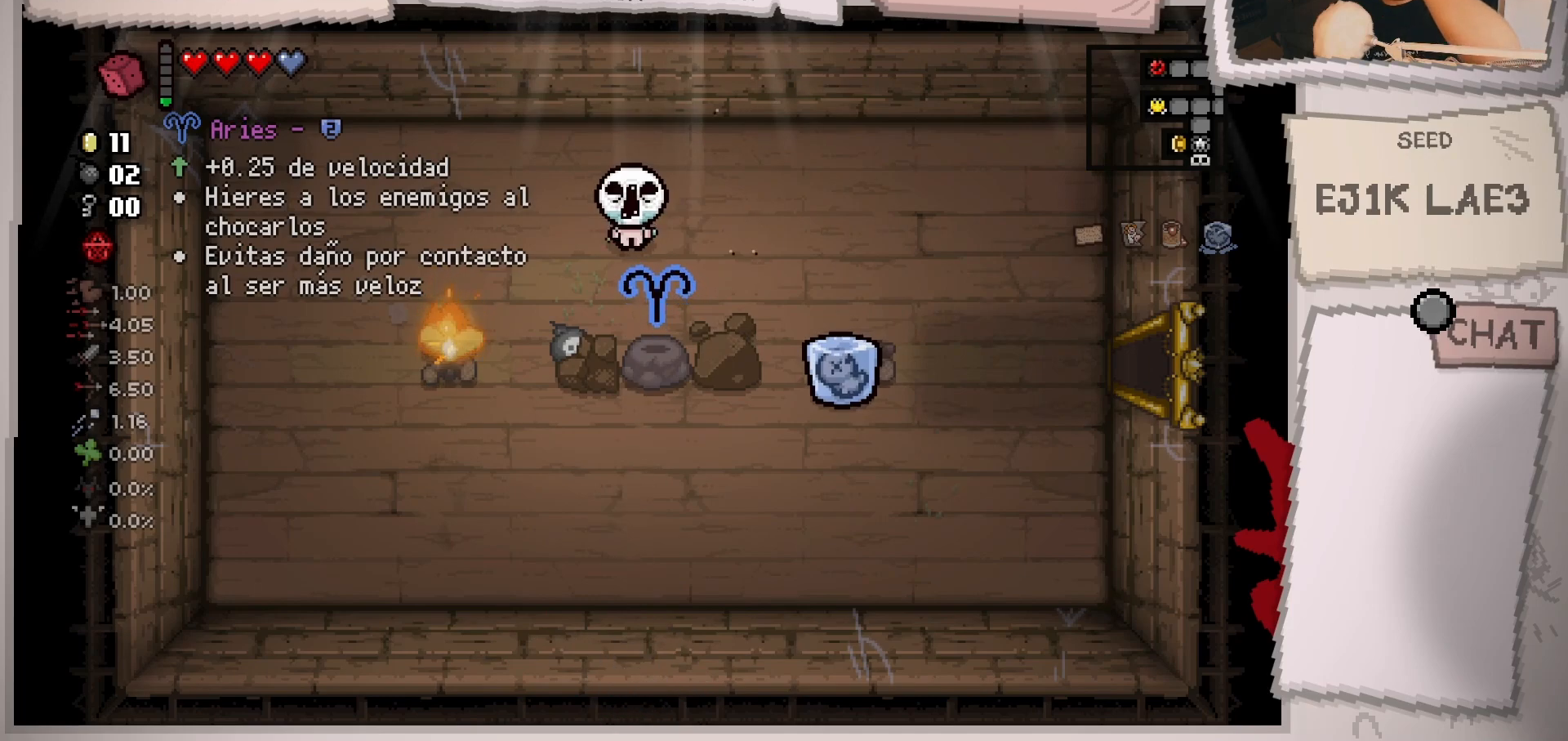
{"buttons": [], "left_stick": "center", "right_stick": "center", "events": []}
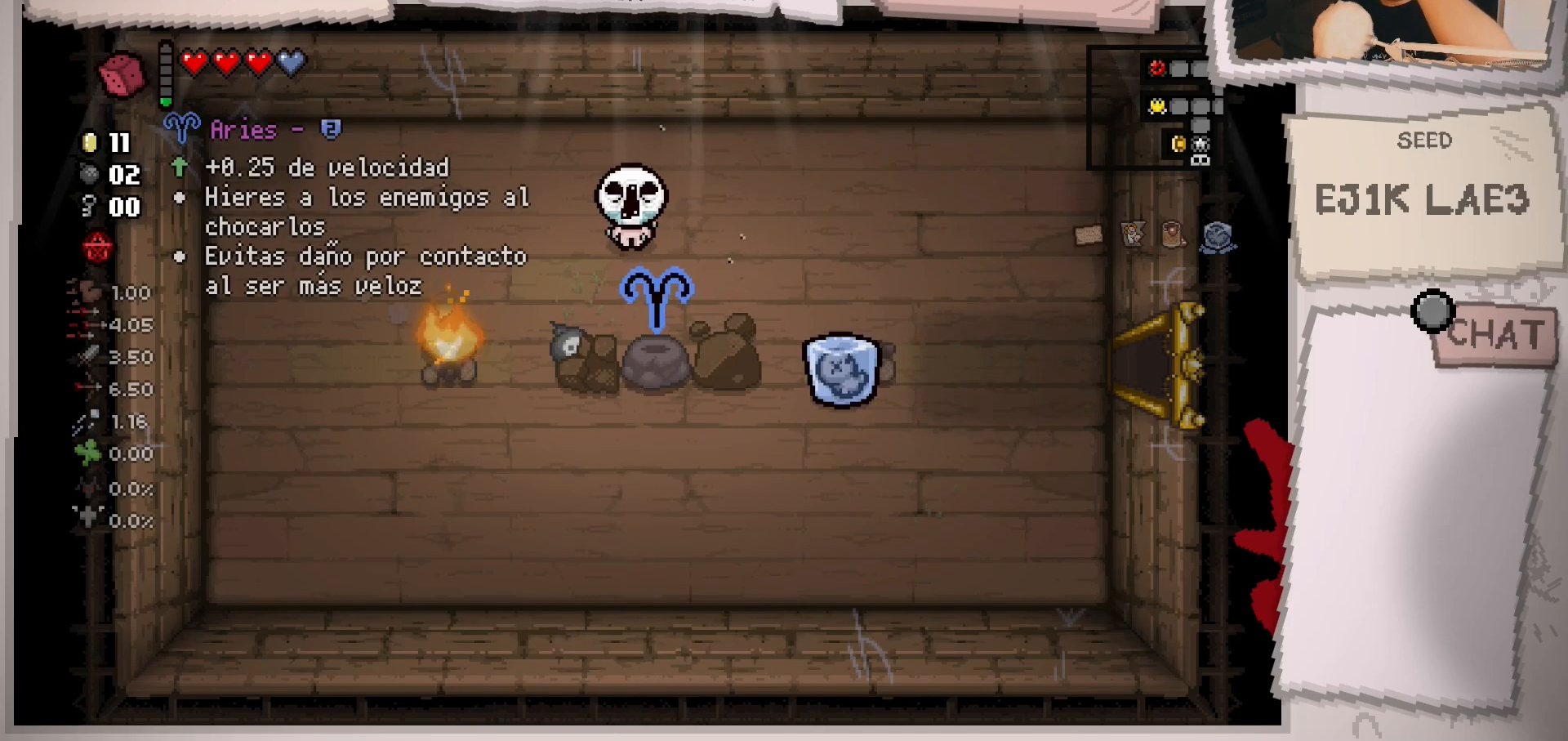
{"buttons": [], "left_stick": "center", "right_stick": "center", "events": []}
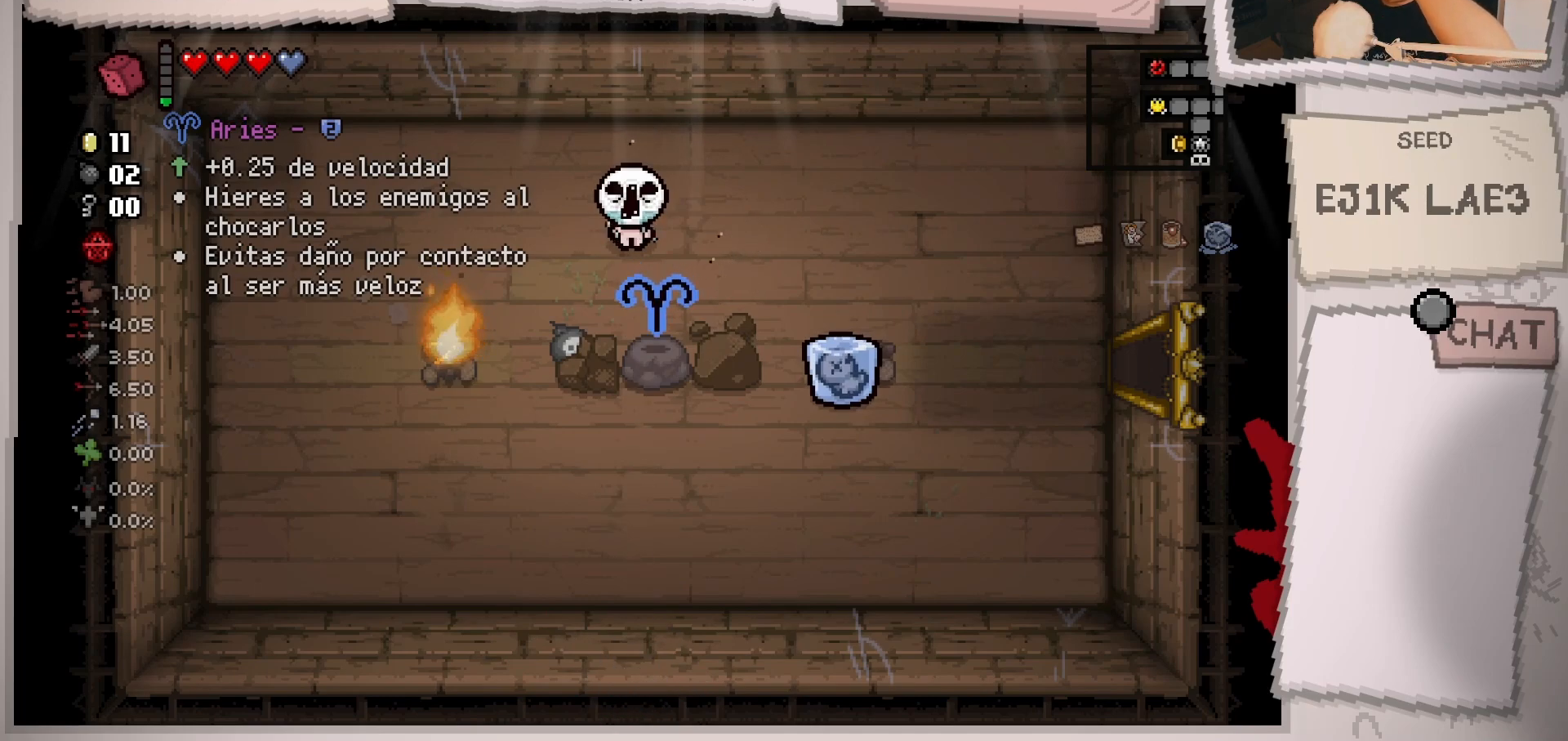
{"buttons": [], "left_stick": "center", "right_stick": "center", "events": []}
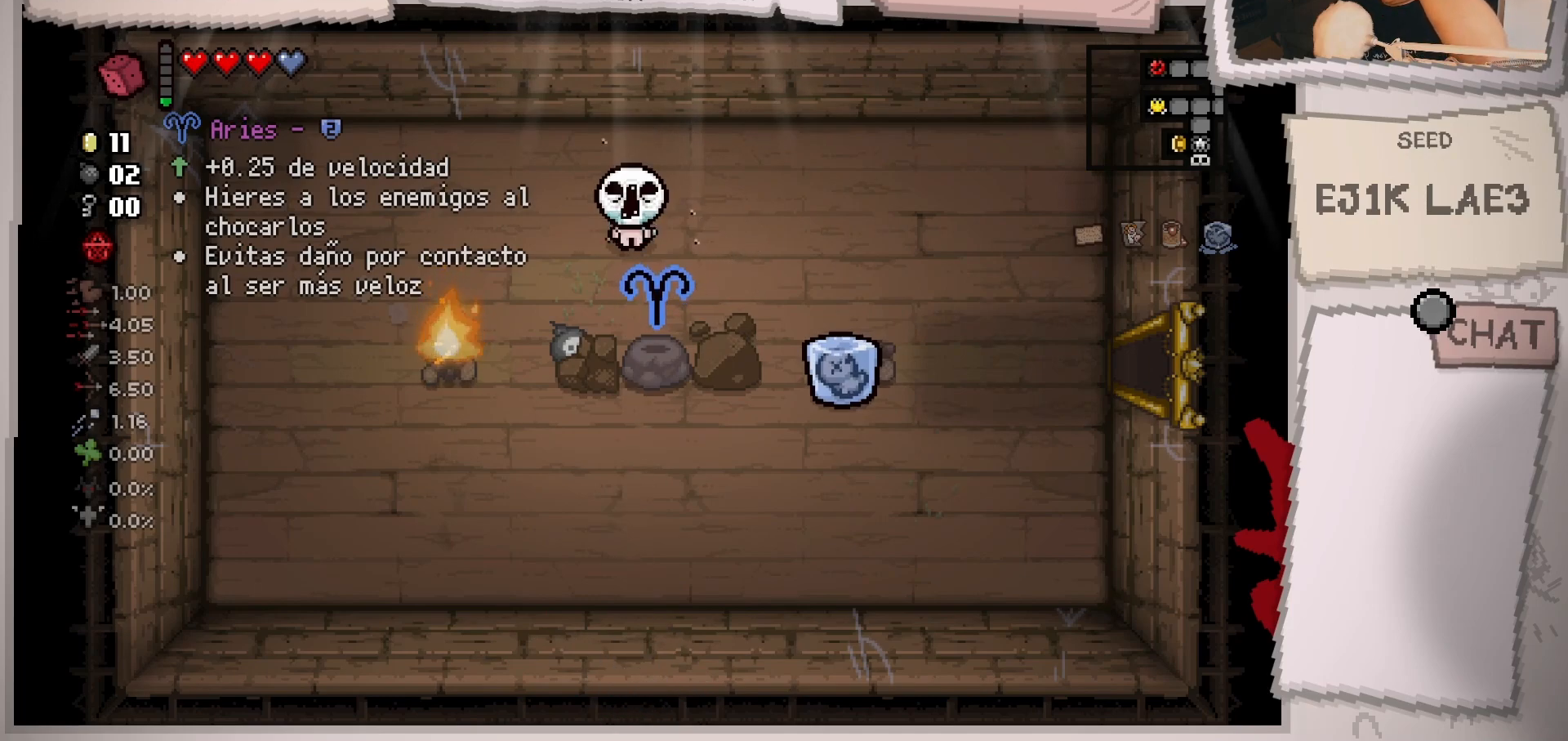
{"buttons": [], "left_stick": "center", "right_stick": "center", "events": []}
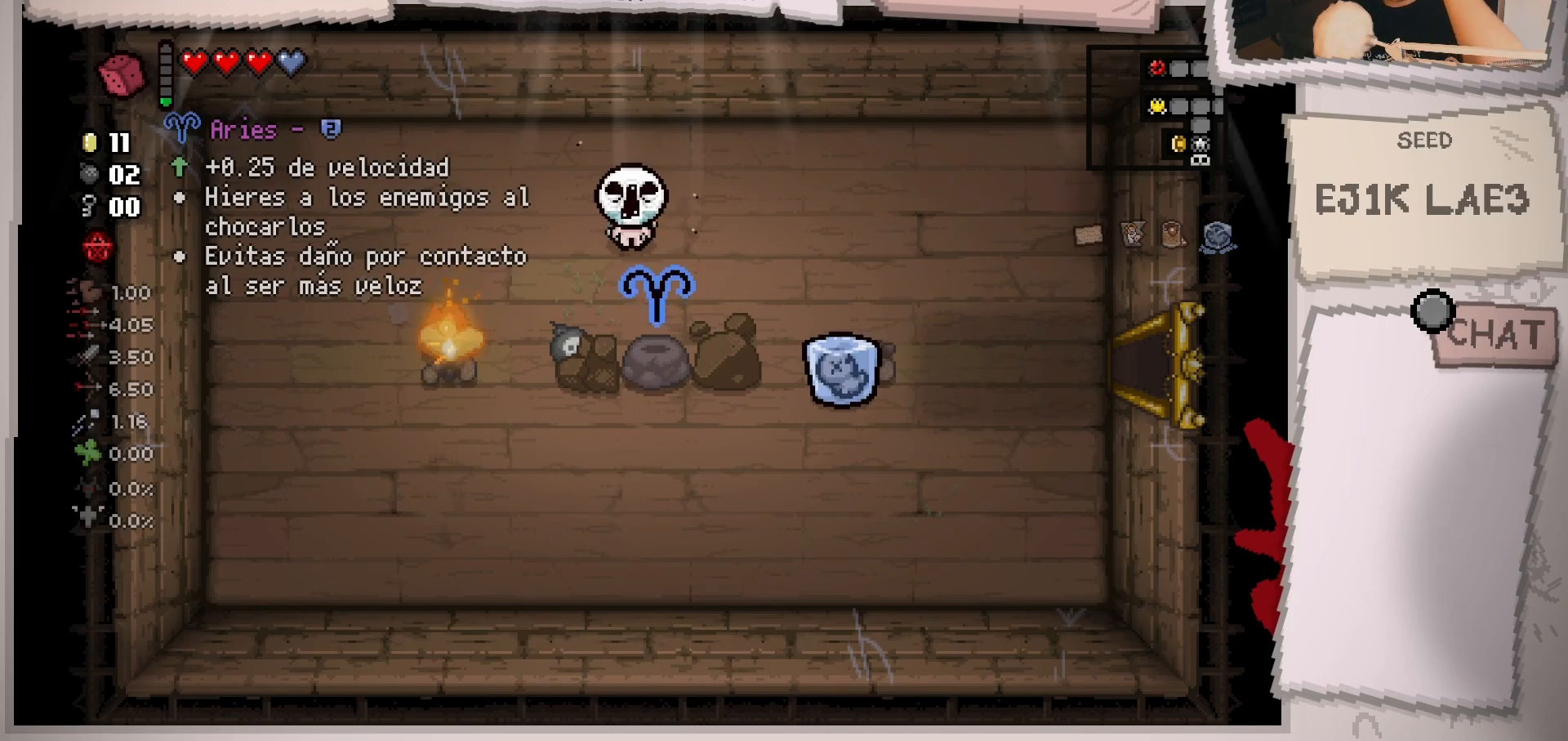
{"buttons": [], "left_stick": "center", "right_stick": "center", "events": []}
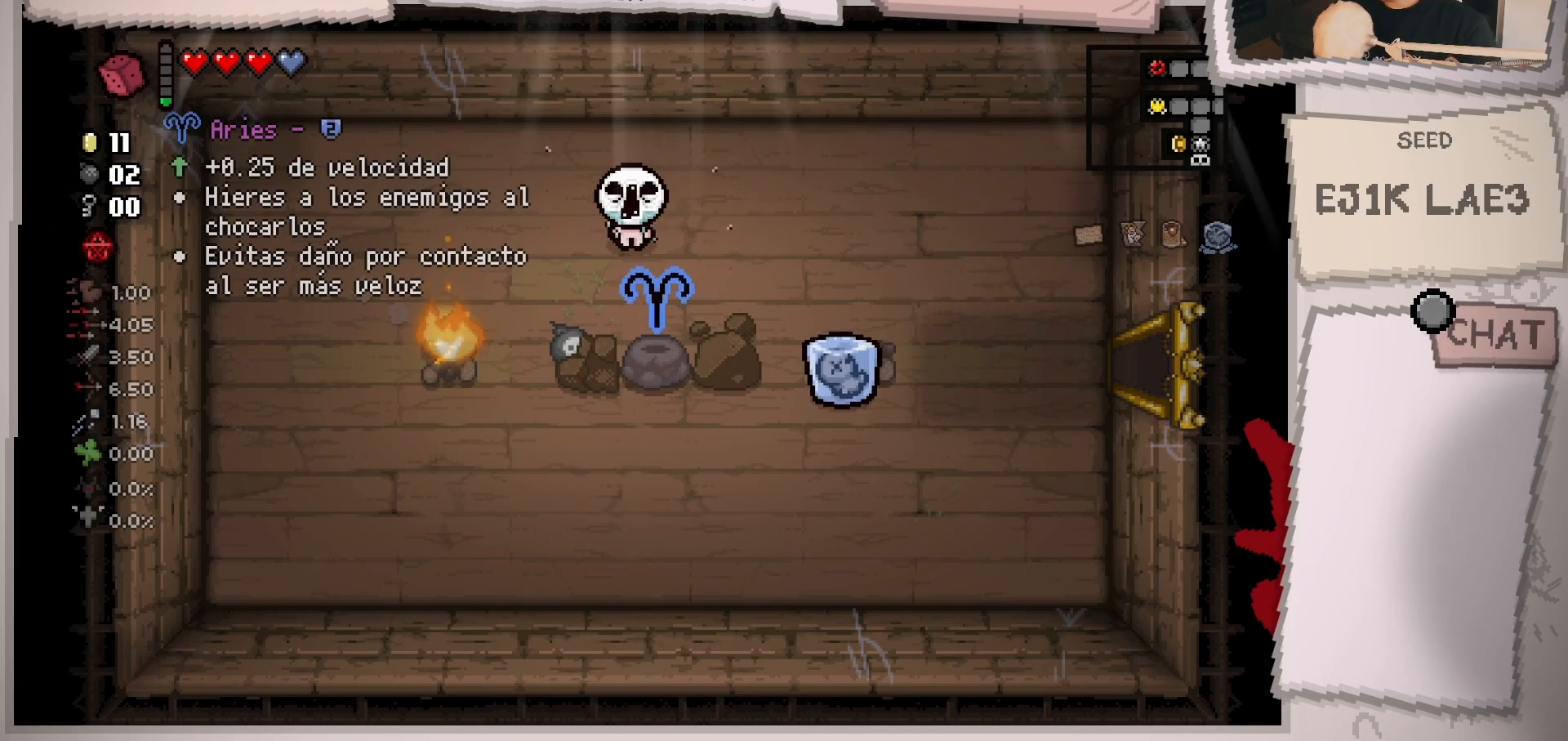
{"buttons": [], "left_stick": "center", "right_stick": "center", "events": []}